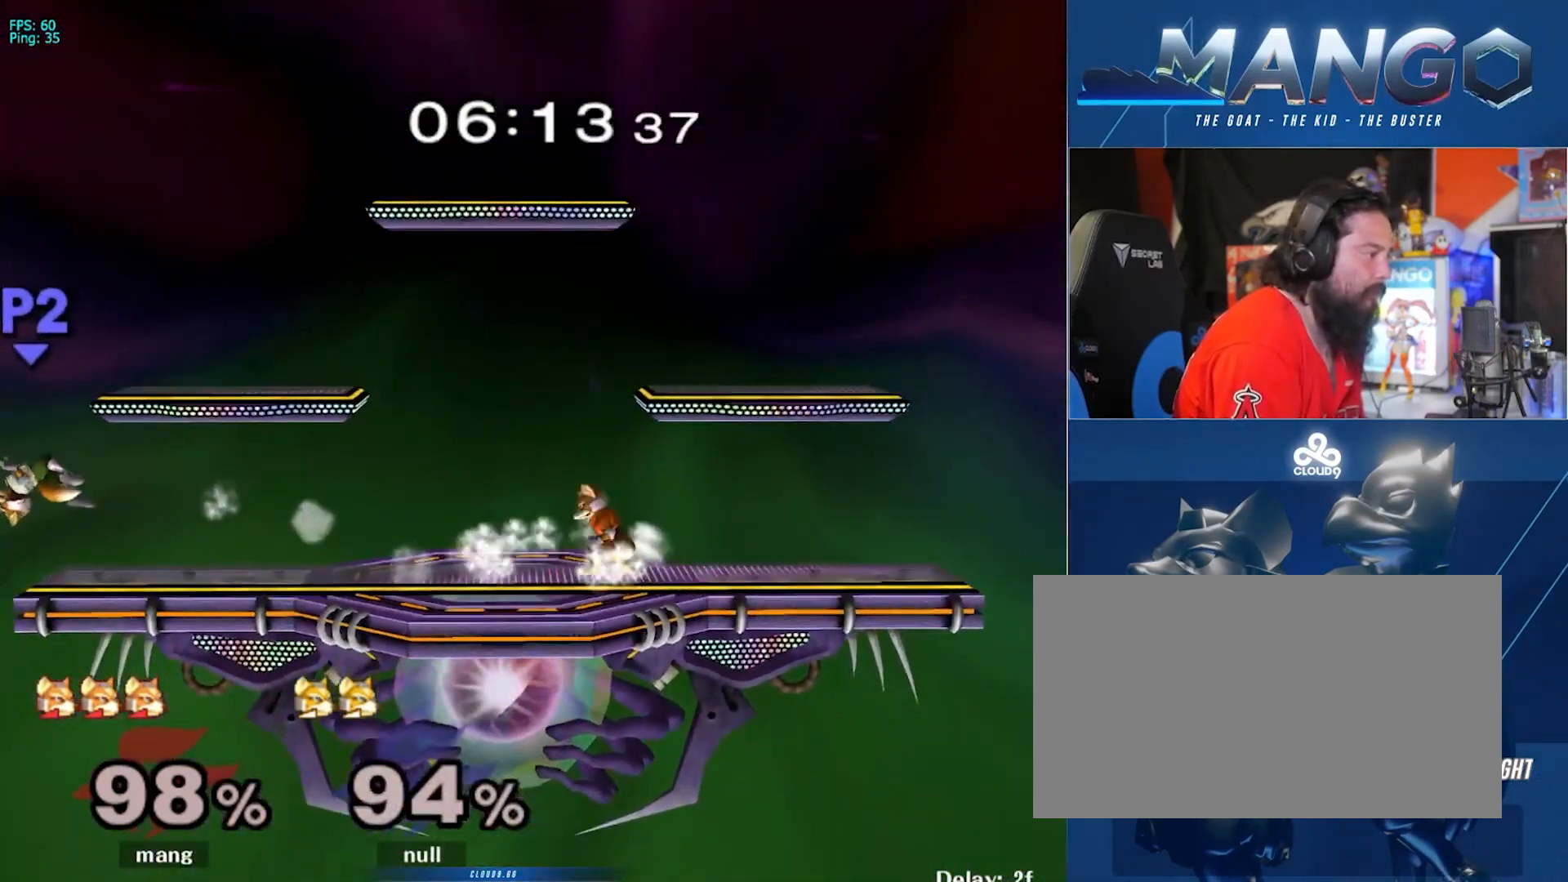
Gameplay with a controller (Nintendo layout); each line is a JSON object with the inputs held at the frame after it. "events" lists button and stick changes between this image and that frame as [ms after this image, input, new state], when the widget could be followed in between. Not read: L3 R3.
{"buttons": [], "left_stick": "down", "right_stick": "center", "events": [[433, "left_stick", "down"]]}
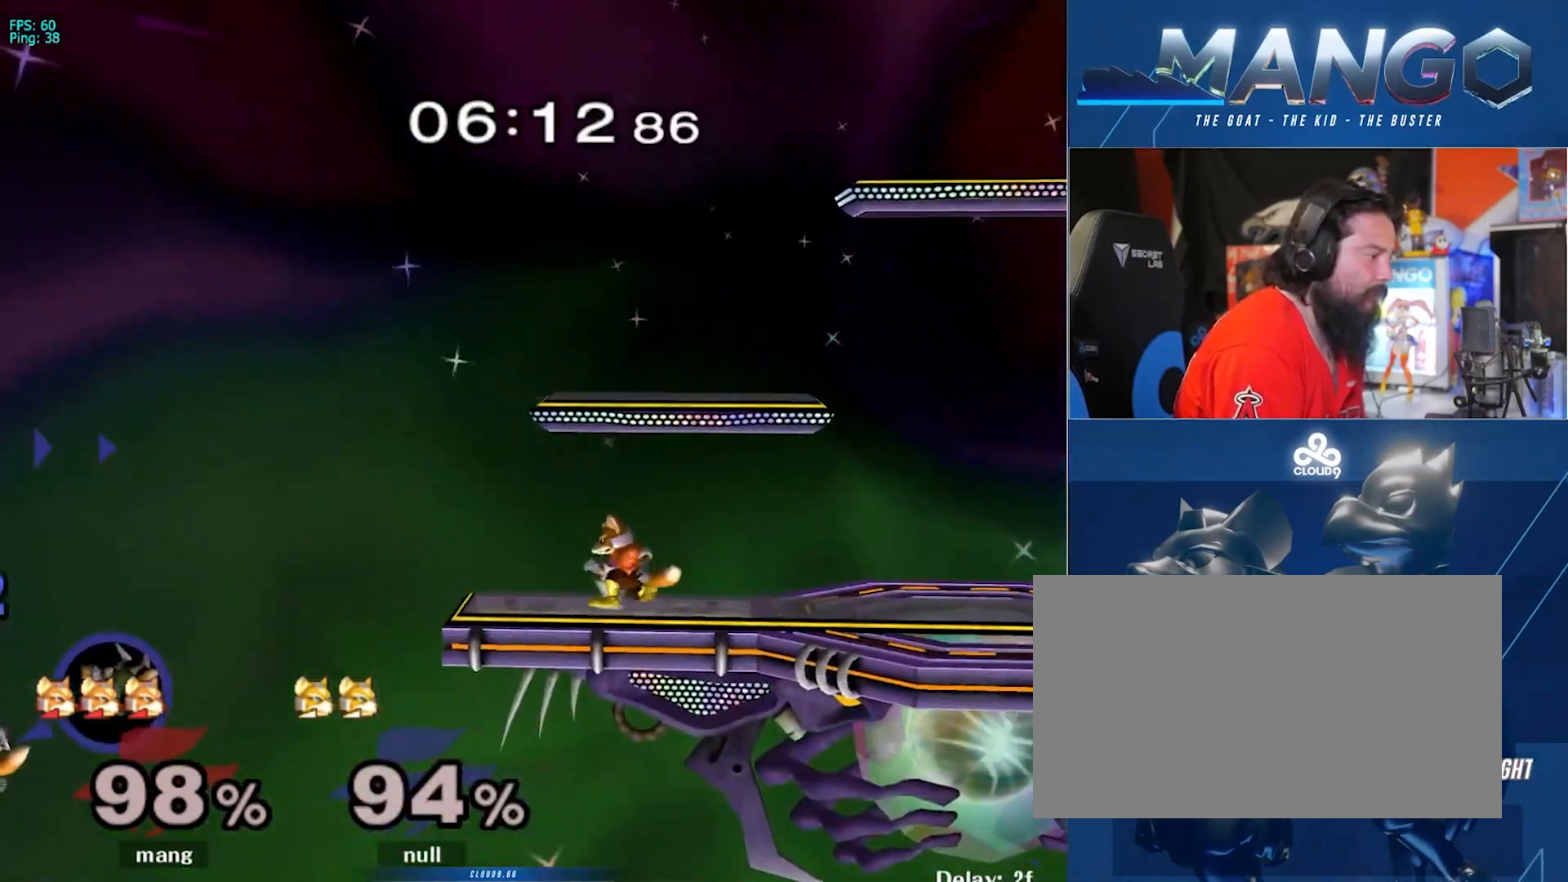
{"buttons": [], "left_stick": "center", "right_stick": "center", "events": [[67, "left_stick", "down-right"], [133, "Y", "down"], [167, "Y", "up"], [167, "left_stick", "down-left"], [200, "L1", "down"], [350, "L1", "up"], [350, "left_stick", "center"]]}
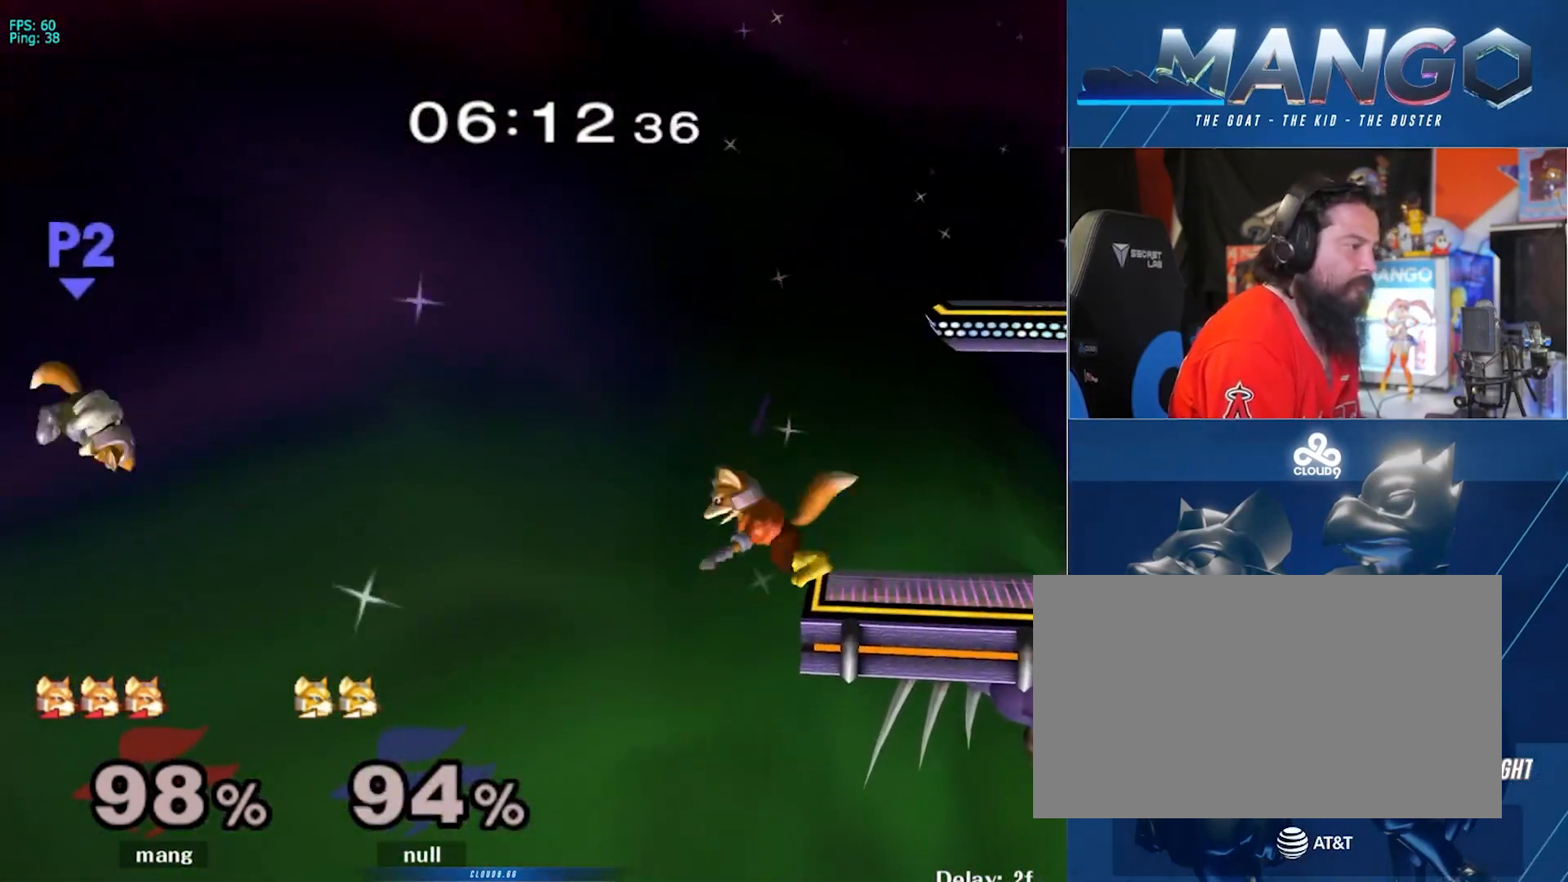
{"buttons": [], "left_stick": "right", "right_stick": "center", "events": [[400, "left_stick", "right"]]}
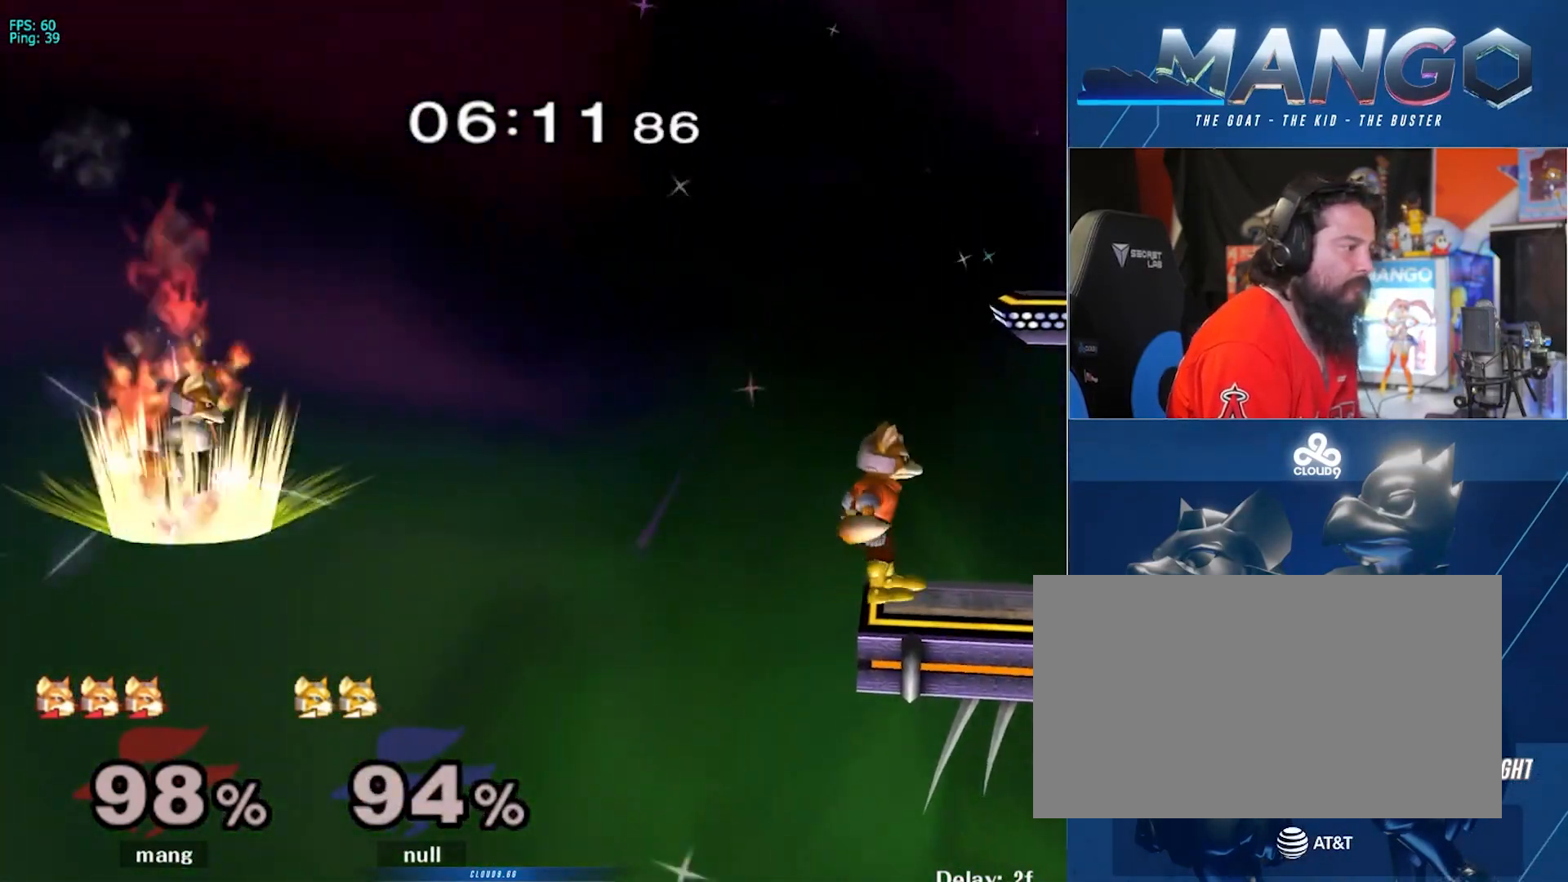
{"buttons": [], "left_stick": "right", "right_stick": "center", "events": []}
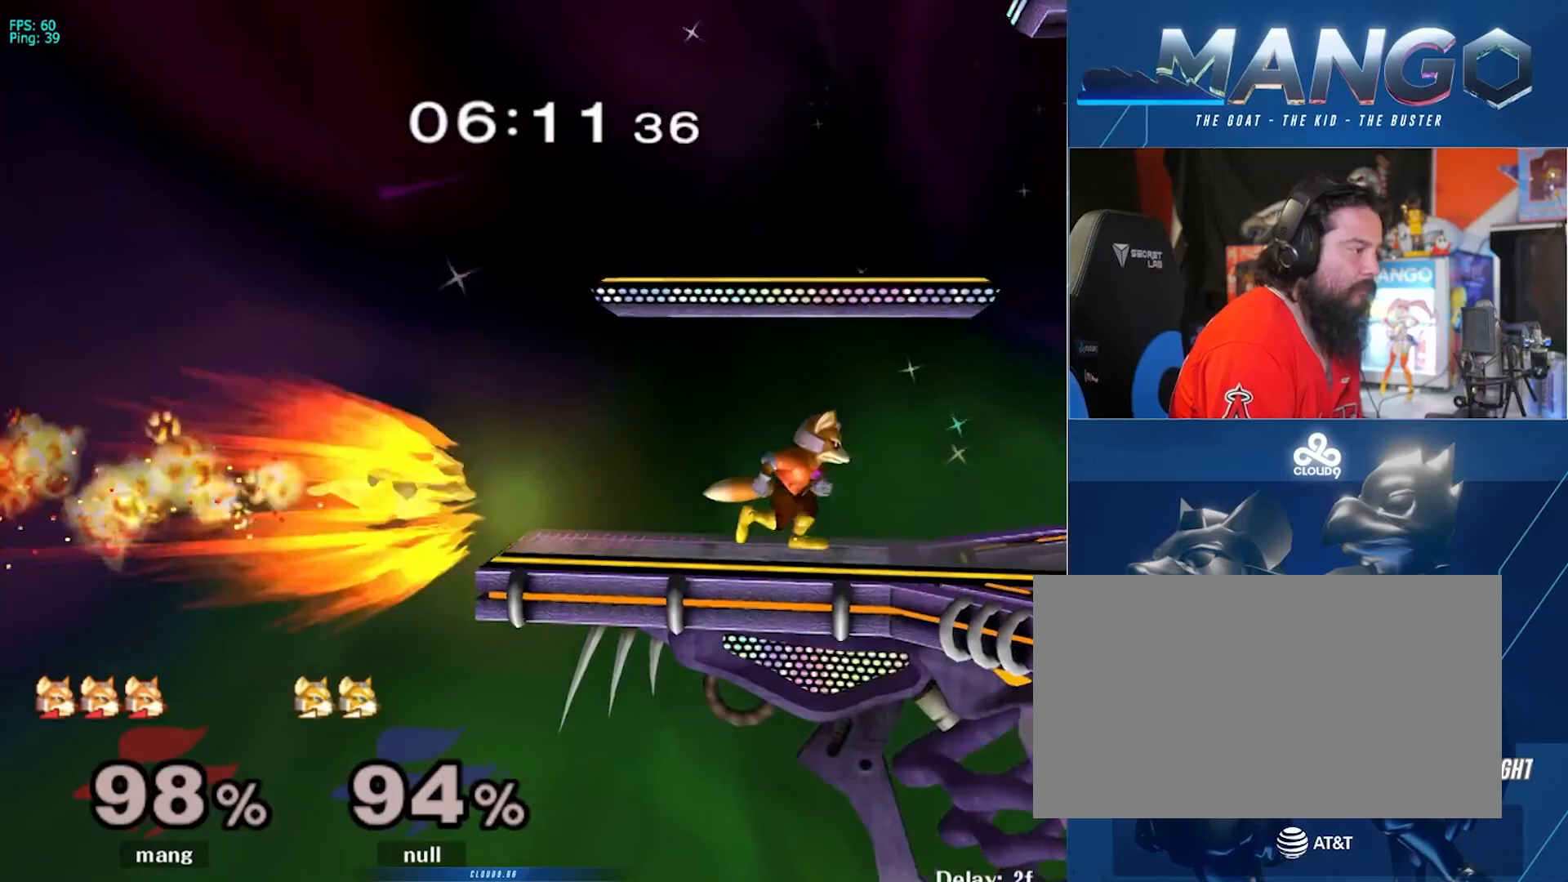
{"buttons": [], "left_stick": "center", "right_stick": "up-left", "events": [[167, "right_stick", "left"], [217, "left_stick", "center"], [233, "right_stick", "center"], [333, "right_stick", "left"], [400, "right_stick", "center"], [483, "right_stick", "up-left"]]}
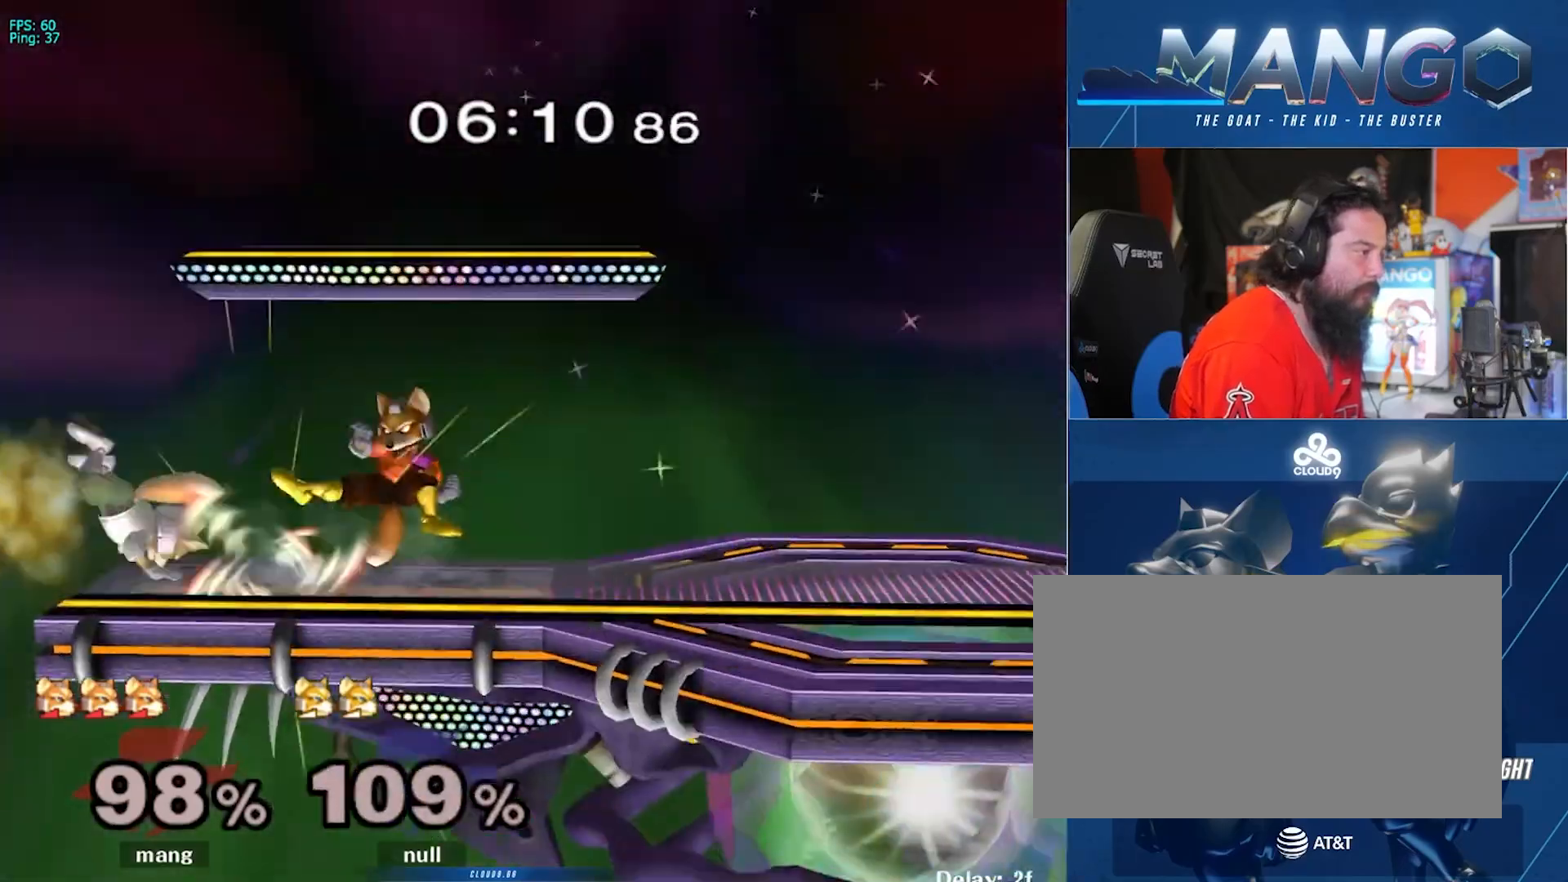
{"buttons": [], "left_stick": "center", "right_stick": "center", "events": [[183, "right_stick", "center"]]}
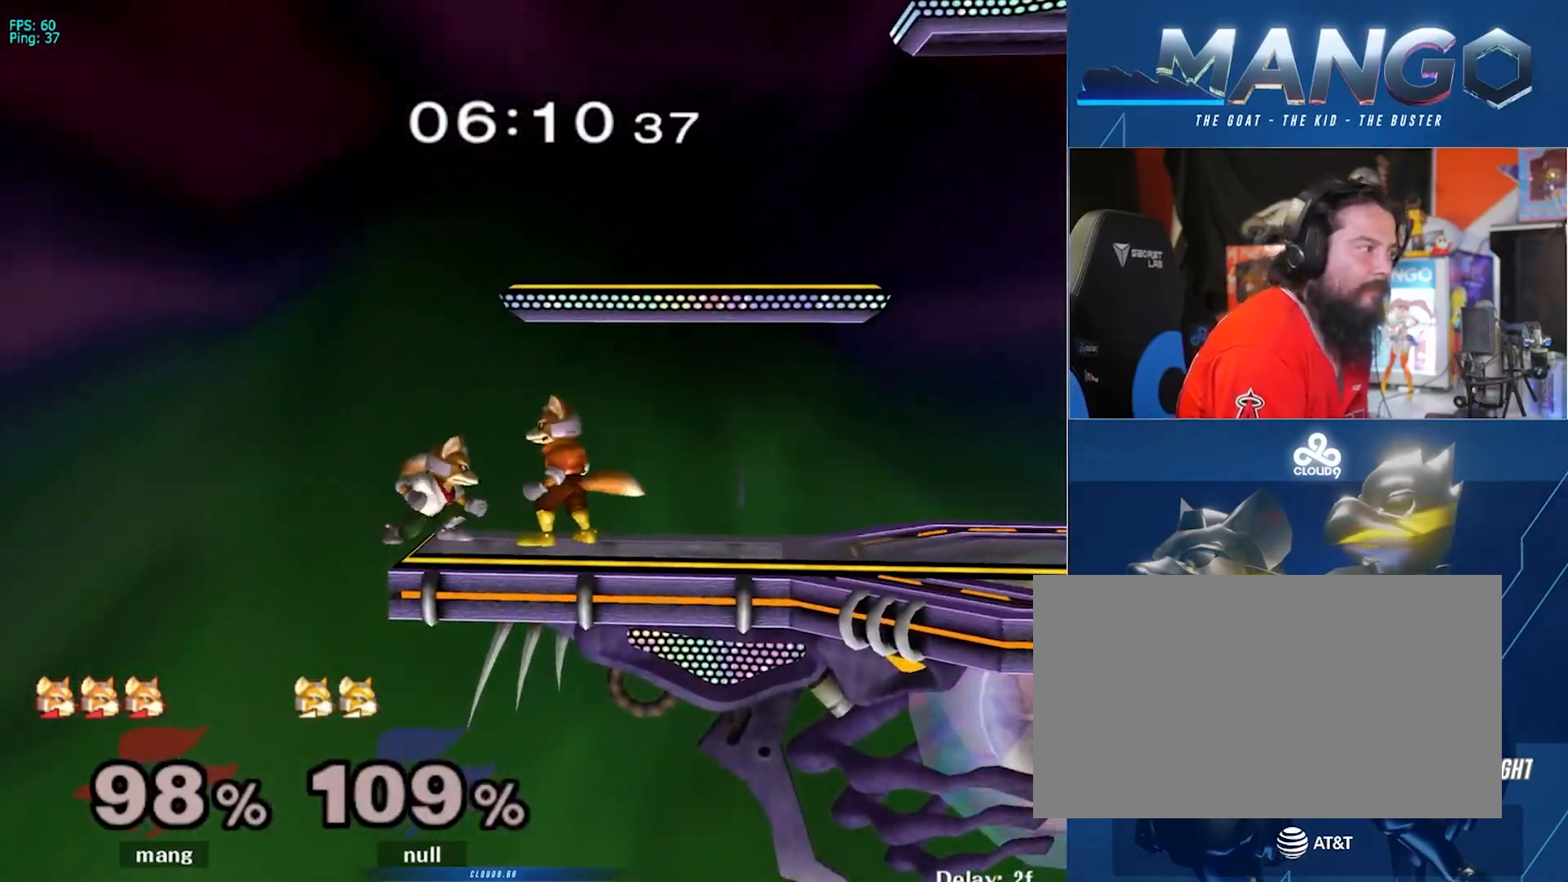
{"buttons": [], "left_stick": "down-left", "right_stick": "center", "events": [[17, "A", "down"], [100, "A", "up"], [333, "left_stick", "right"], [483, "Y", "down"], [500, "Y", "up"], [500, "left_stick", "down-left"]]}
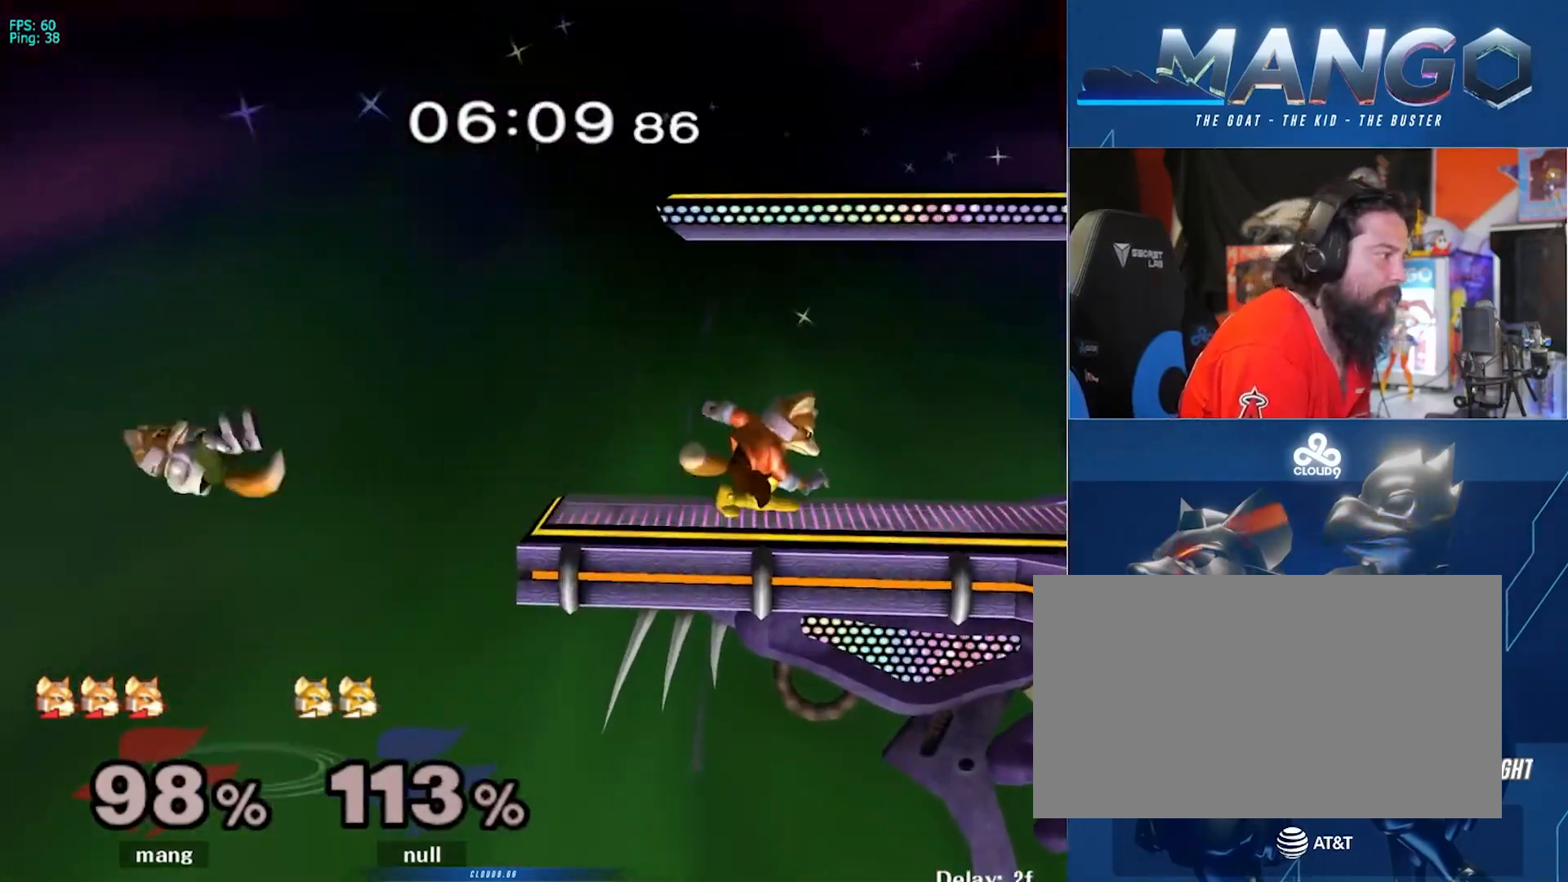
{"buttons": ["X", "Y"], "left_stick": "down", "right_stick": "up", "events": [[17, "L1", "down"], [167, "L1", "up"], [167, "left_stick", "center"], [217, "left_stick", "down"], [350, "Y", "down"], [367, "X", "down"], [383, "right_stick", "left"], [500, "right_stick", "up"]]}
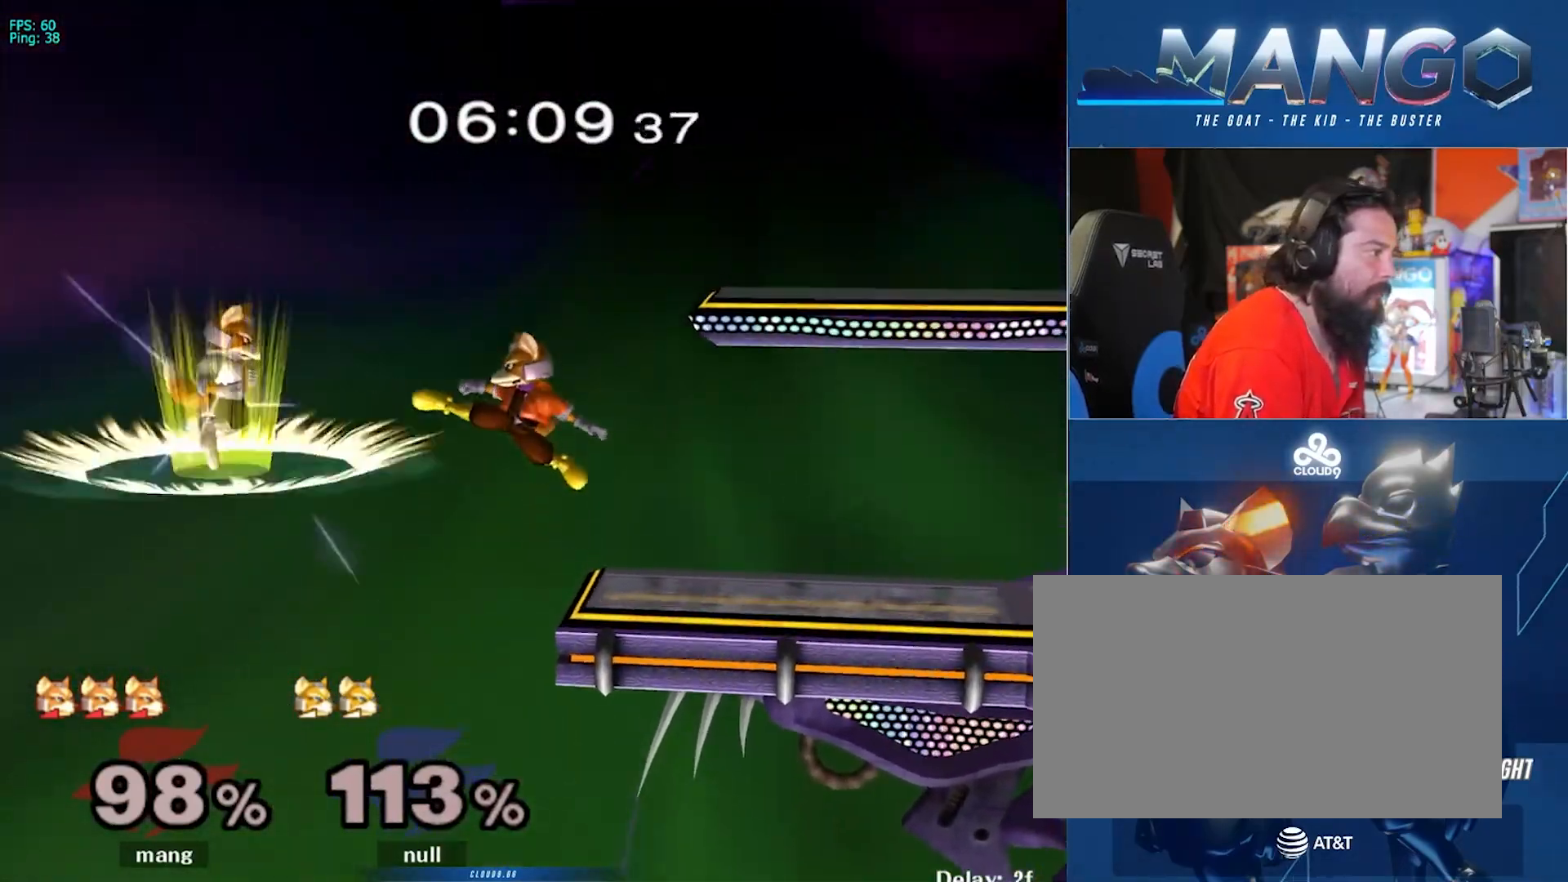
{"buttons": [], "left_stick": "down-left", "right_stick": "center", "events": [[50, "left_stick", "right"], [100, "right_stick", "center"], [200, "X", "up"], [200, "Y", "up"], [200, "left_stick", "down"], [267, "left_stick", "down-left"], [433, "A", "down"], [483, "A", "up"]]}
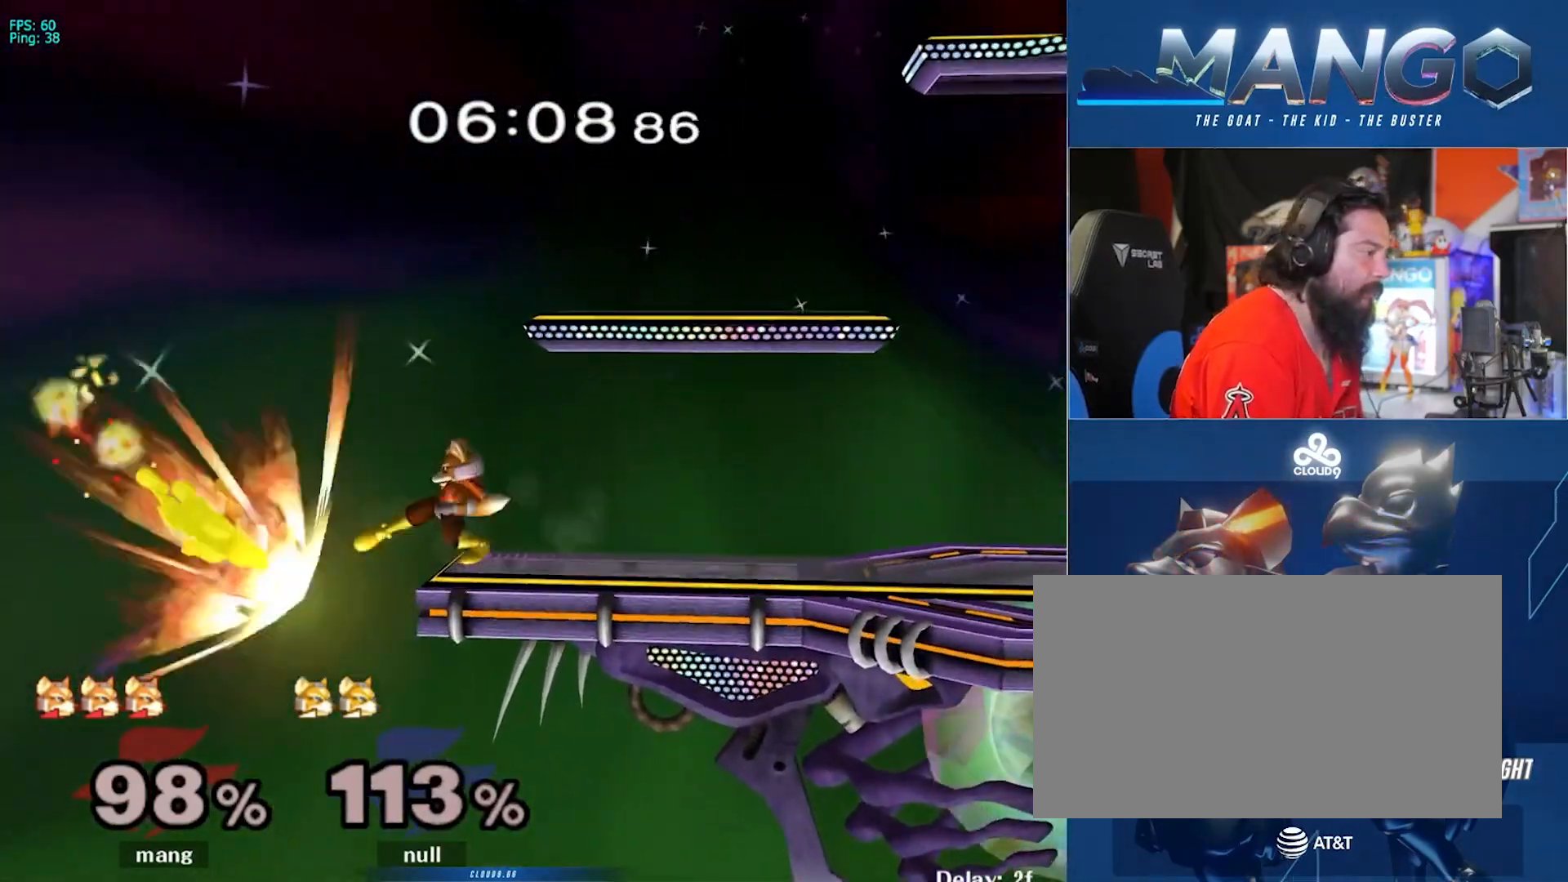
{"buttons": ["L1"], "left_stick": "center", "right_stick": "center", "events": [[167, "left_stick", "center"], [200, "L1", "down"]]}
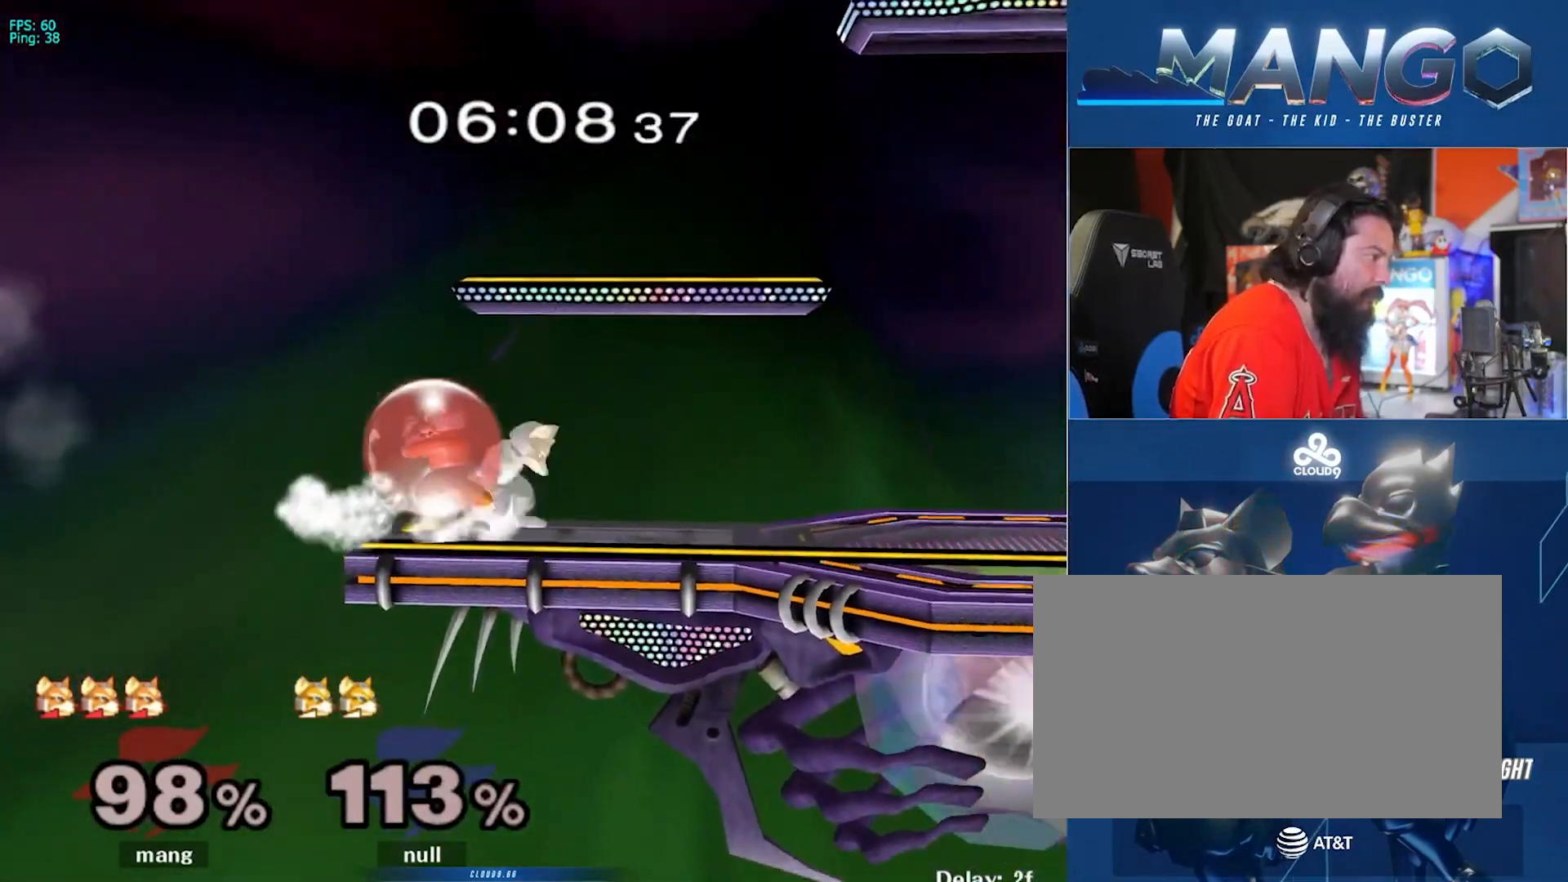
{"buttons": ["A", "L1"], "left_stick": "right", "right_stick": "center", "events": [[33, "Y", "down"], [67, "left_stick", "right"], [100, "L1", "up"], [117, "A", "down"], [433, "Y", "up"], [467, "L1", "down"]]}
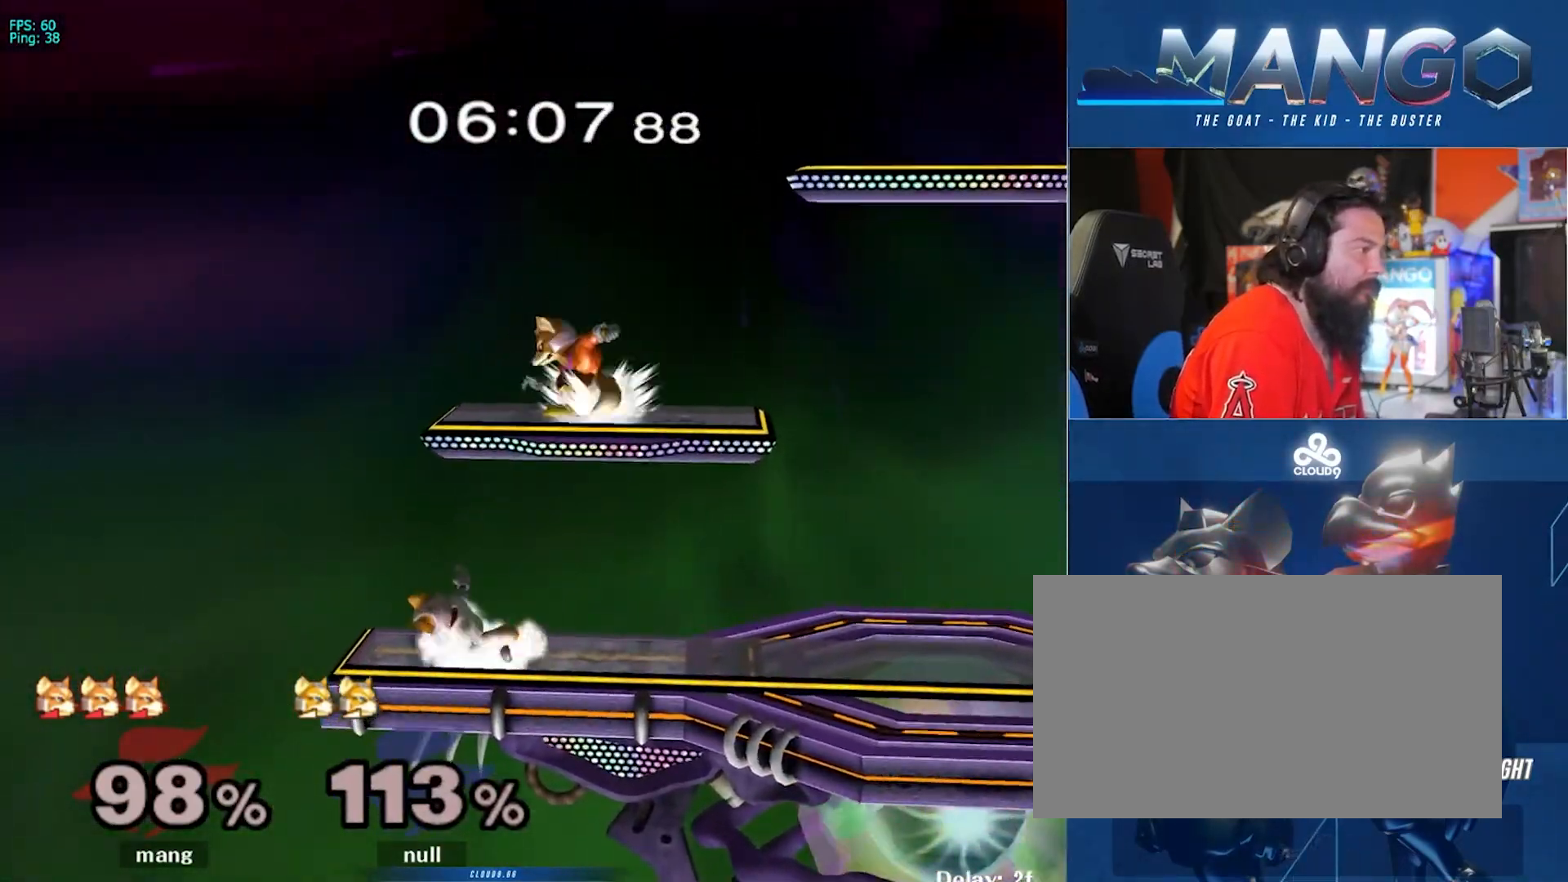
{"buttons": [], "left_stick": "center", "right_stick": "center", "events": [[17, "A", "up"], [83, "left_stick", "down-right"], [167, "right_stick", "left"], [217, "L1", "up"], [217, "left_stick", "right"], [250, "right_stick", "center"], [333, "L1", "down"], [417, "left_stick", "down"], [467, "left_stick", "center"], [483, "L1", "up"]]}
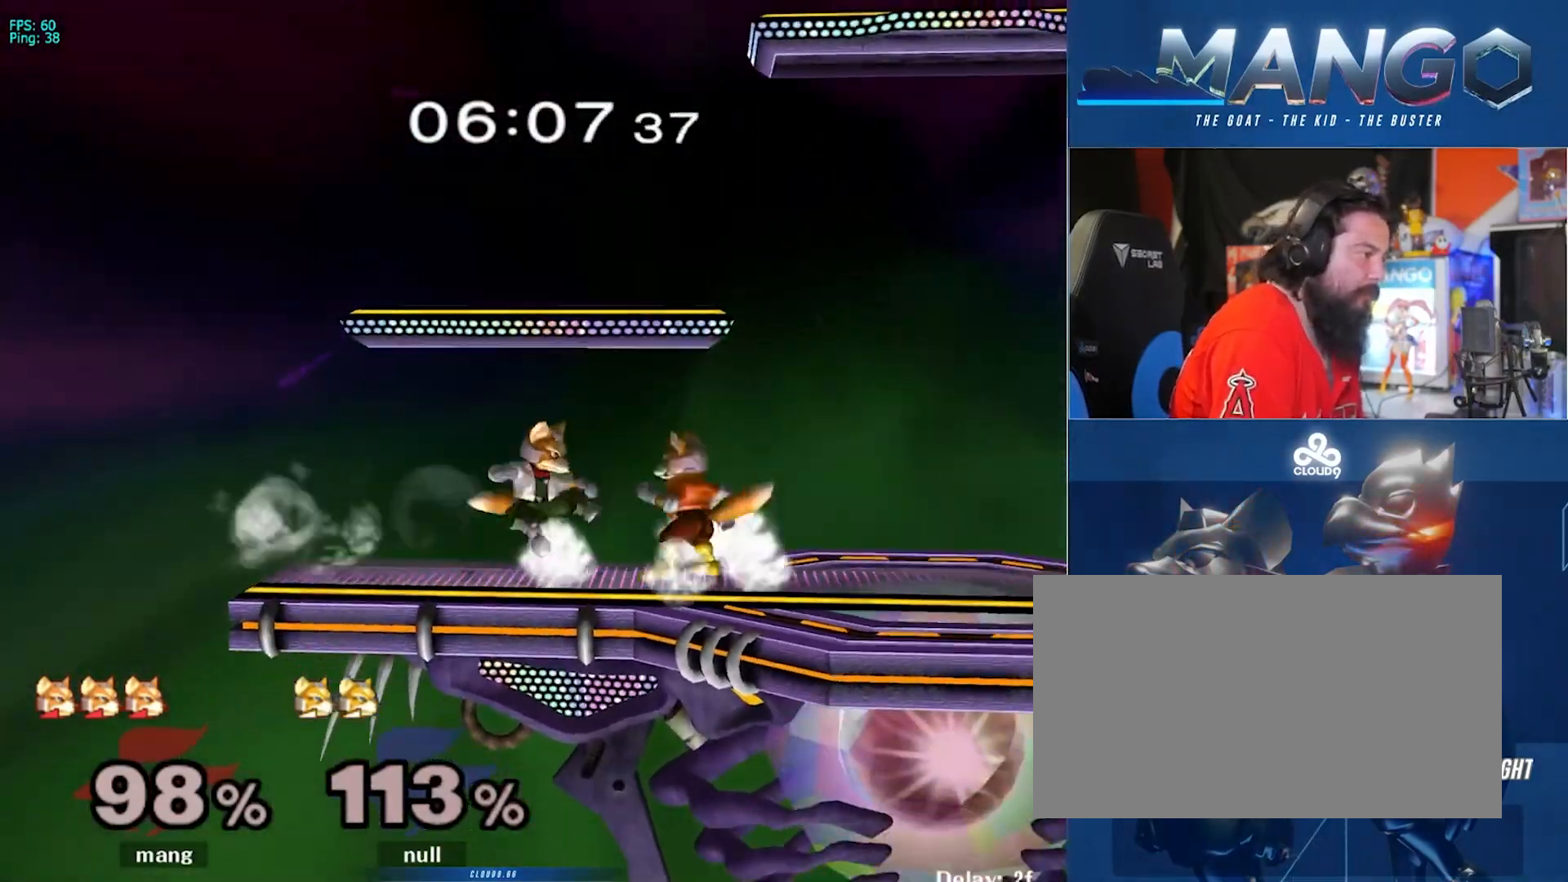
{"buttons": [], "left_stick": "right", "right_stick": "center", "events": [[33, "left_stick", "right"], [133, "L1", "down"], [417, "L1", "up"]]}
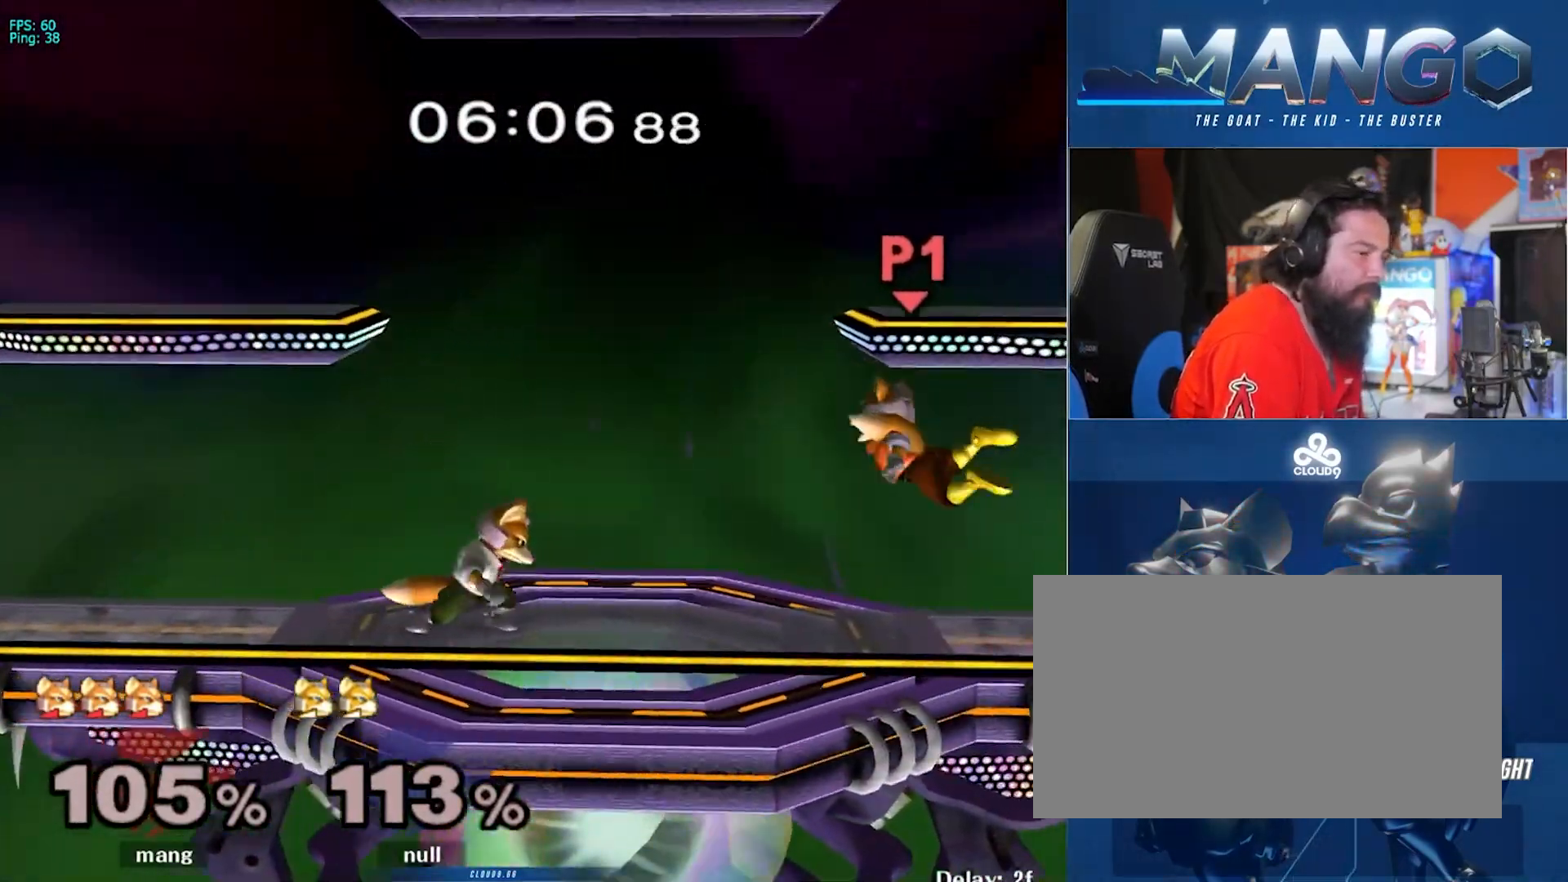
{"buttons": [], "left_stick": "up", "right_stick": "center", "events": [[383, "A", "down"], [417, "left_stick", "up"], [500, "A", "up"]]}
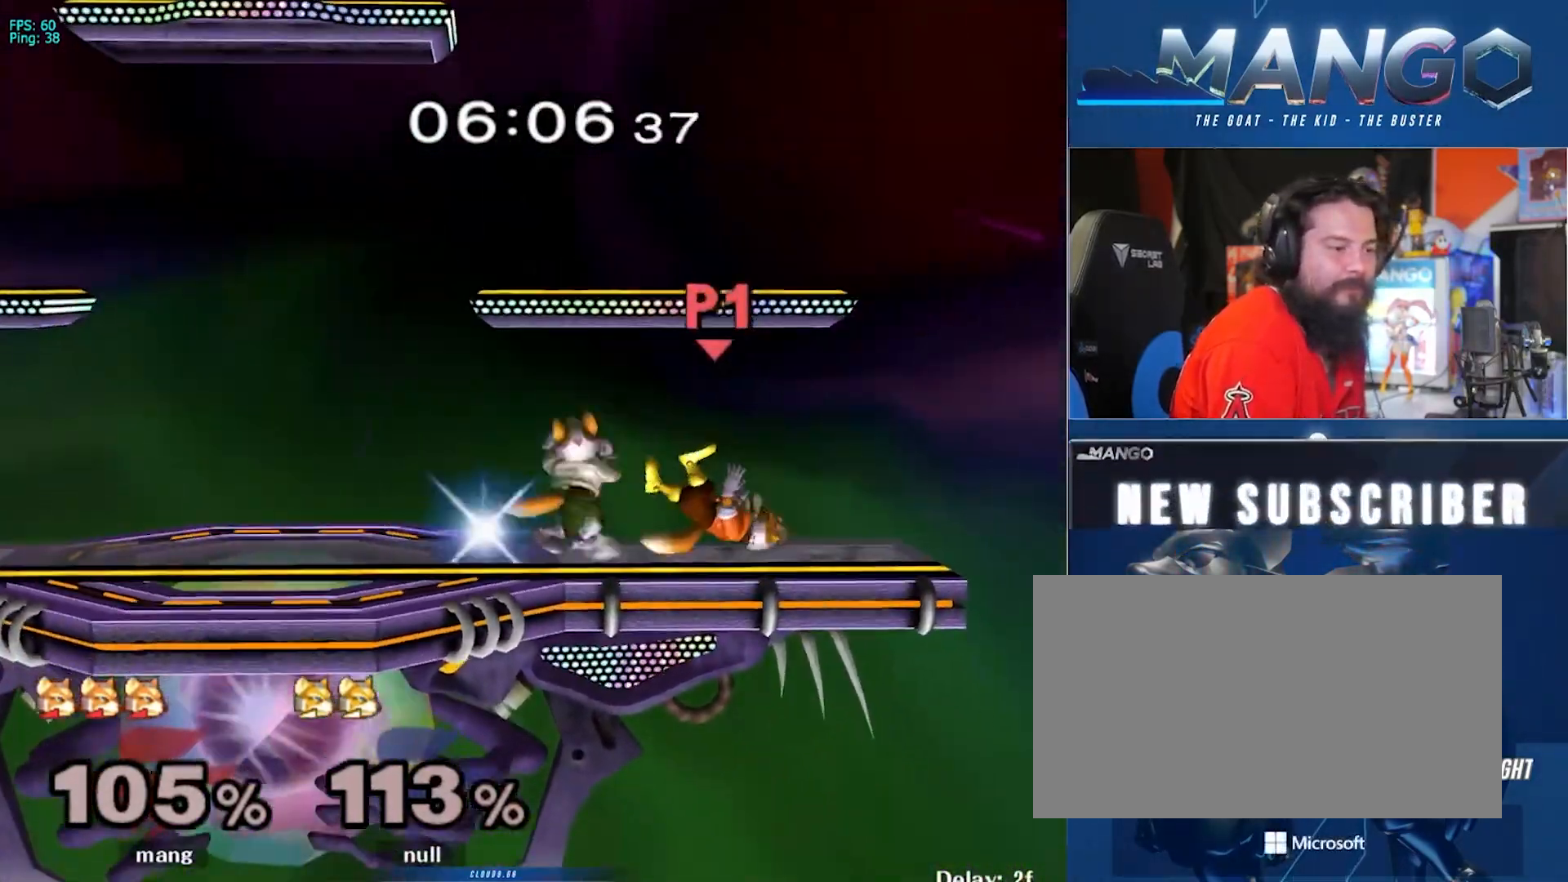
{"buttons": [], "left_stick": "center", "right_stick": "center", "events": [[50, "A", "down"], [183, "A", "up"], [250, "A", "down"], [367, "A", "up"], [500, "left_stick", "center"]]}
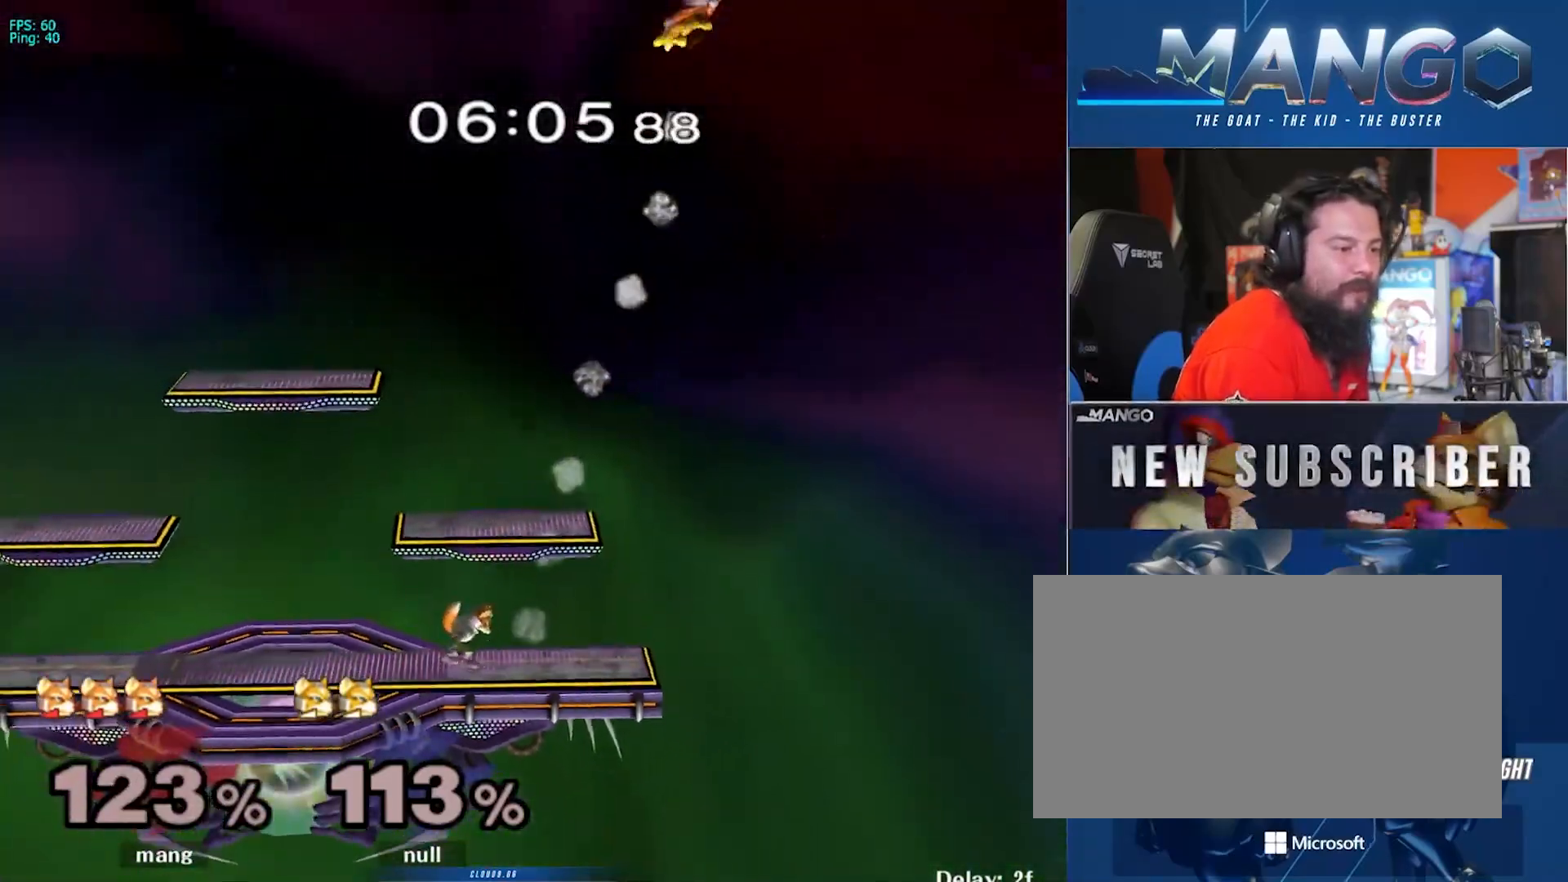
{"buttons": [], "left_stick": "center", "right_stick": "center", "events": []}
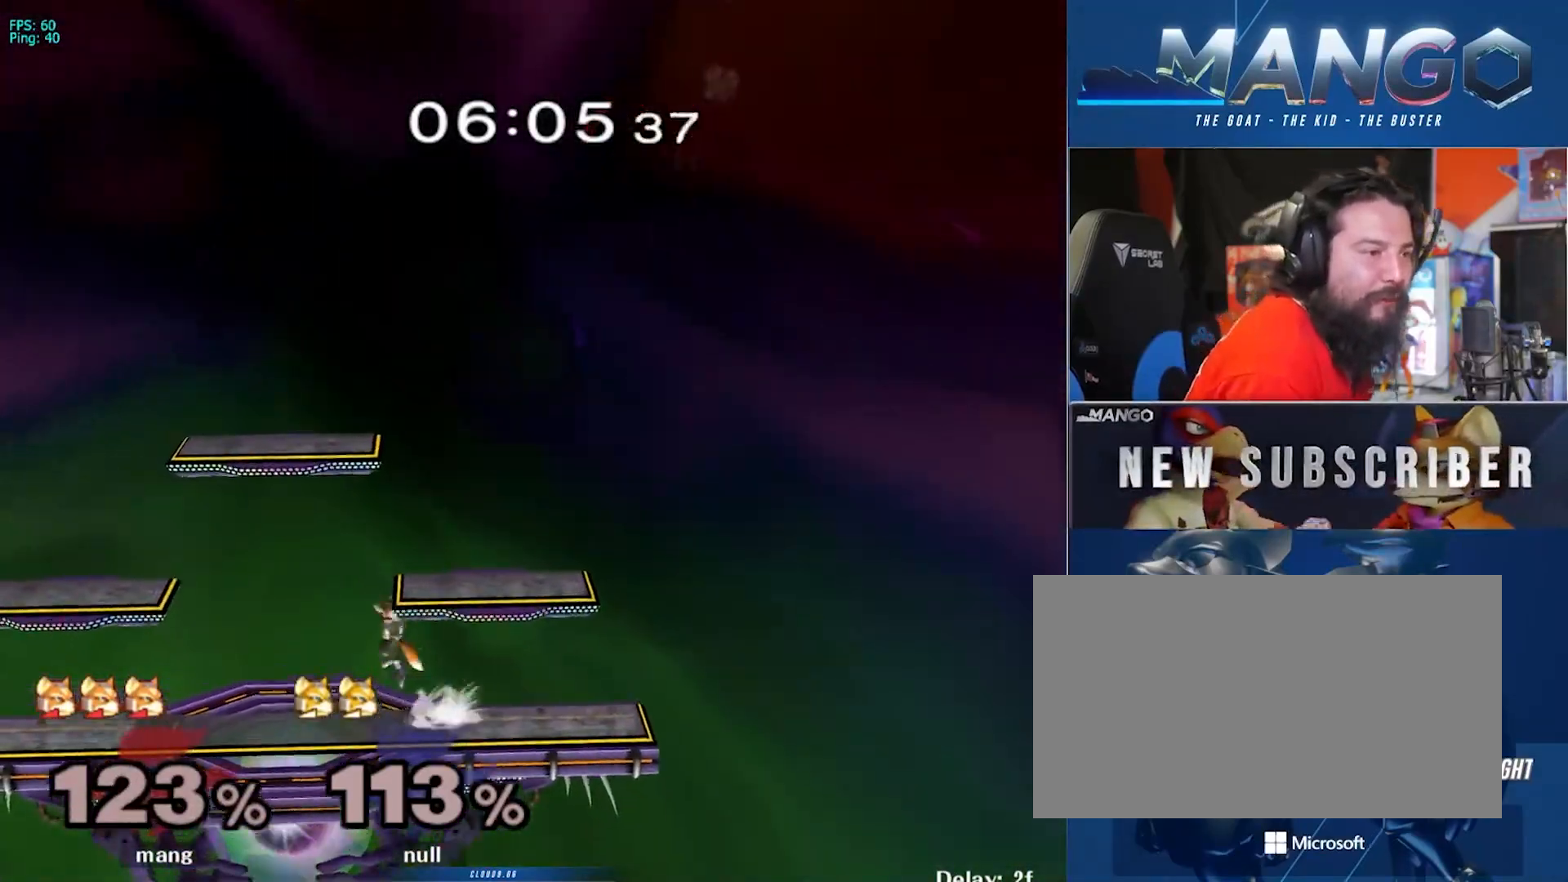
{"buttons": [], "left_stick": "center", "right_stick": "center", "events": []}
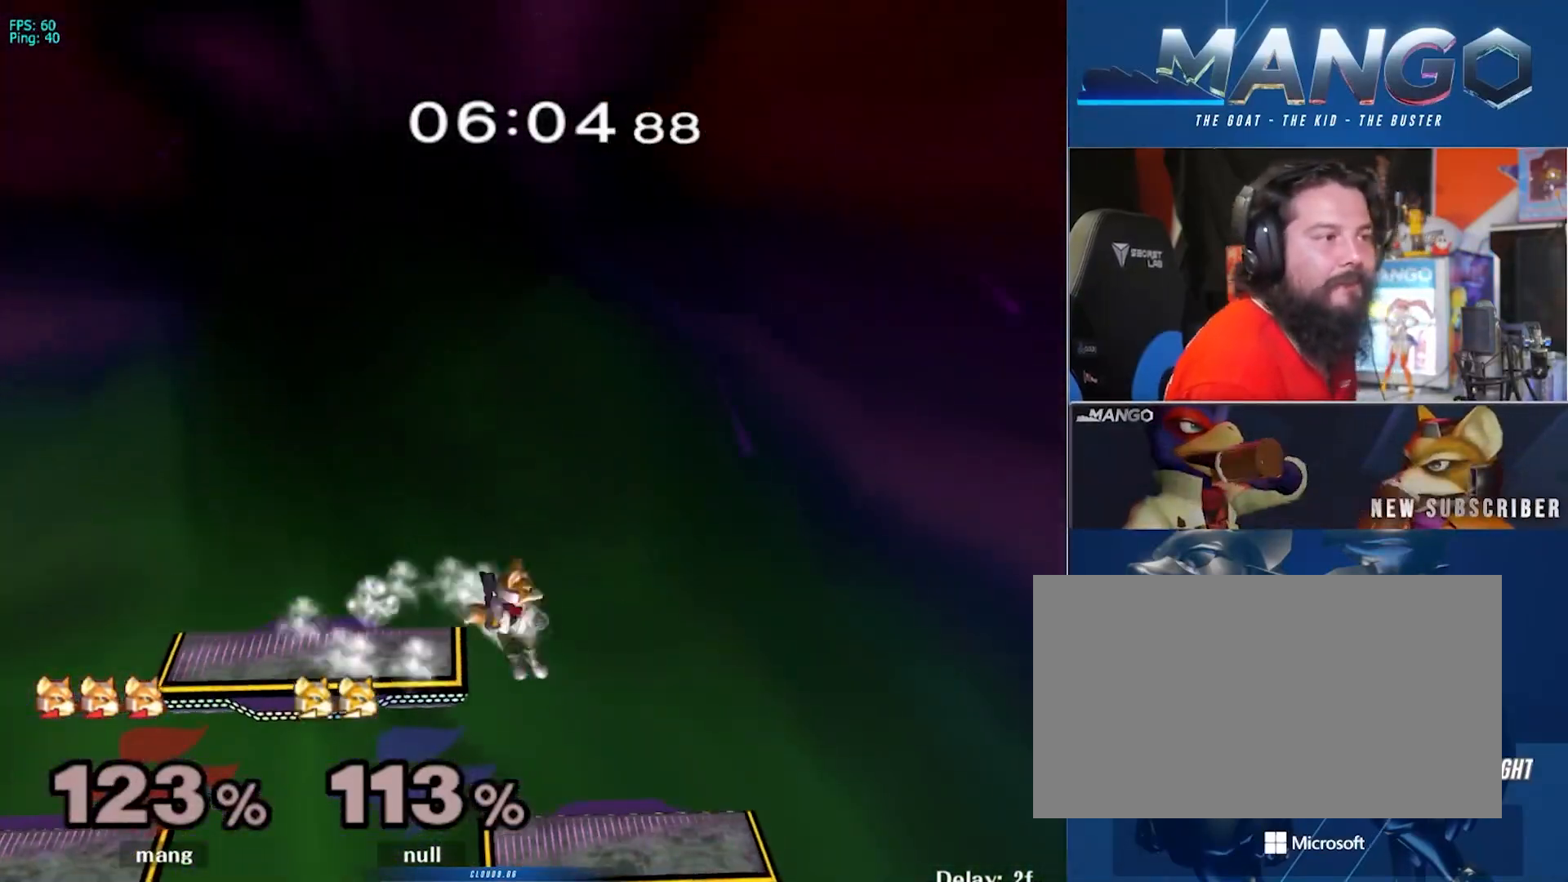
{"buttons": ["L1"], "left_stick": "right", "right_stick": "center", "events": [[167, "Y", "down"], [167, "left_stick", "right"], [383, "L1", "down"], [383, "Y", "up"]]}
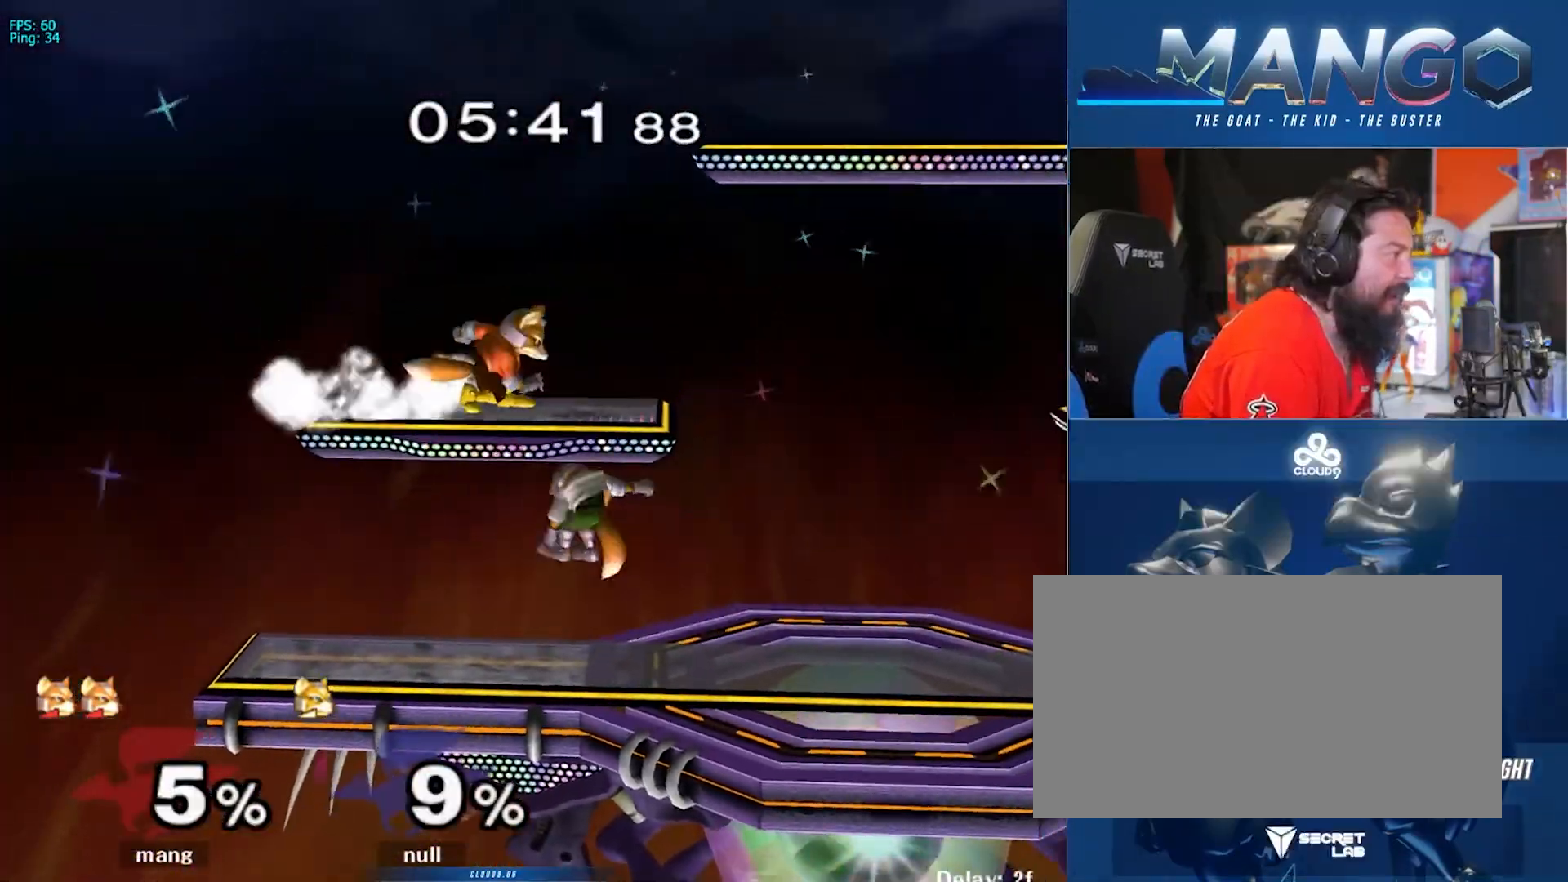
{"buttons": ["L1"], "left_stick": "center", "right_stick": "center", "events": [[283, "left_stick", "left"], [300, "Y", "down"], [350, "Y", "up"], [400, "left_stick", "center"]]}
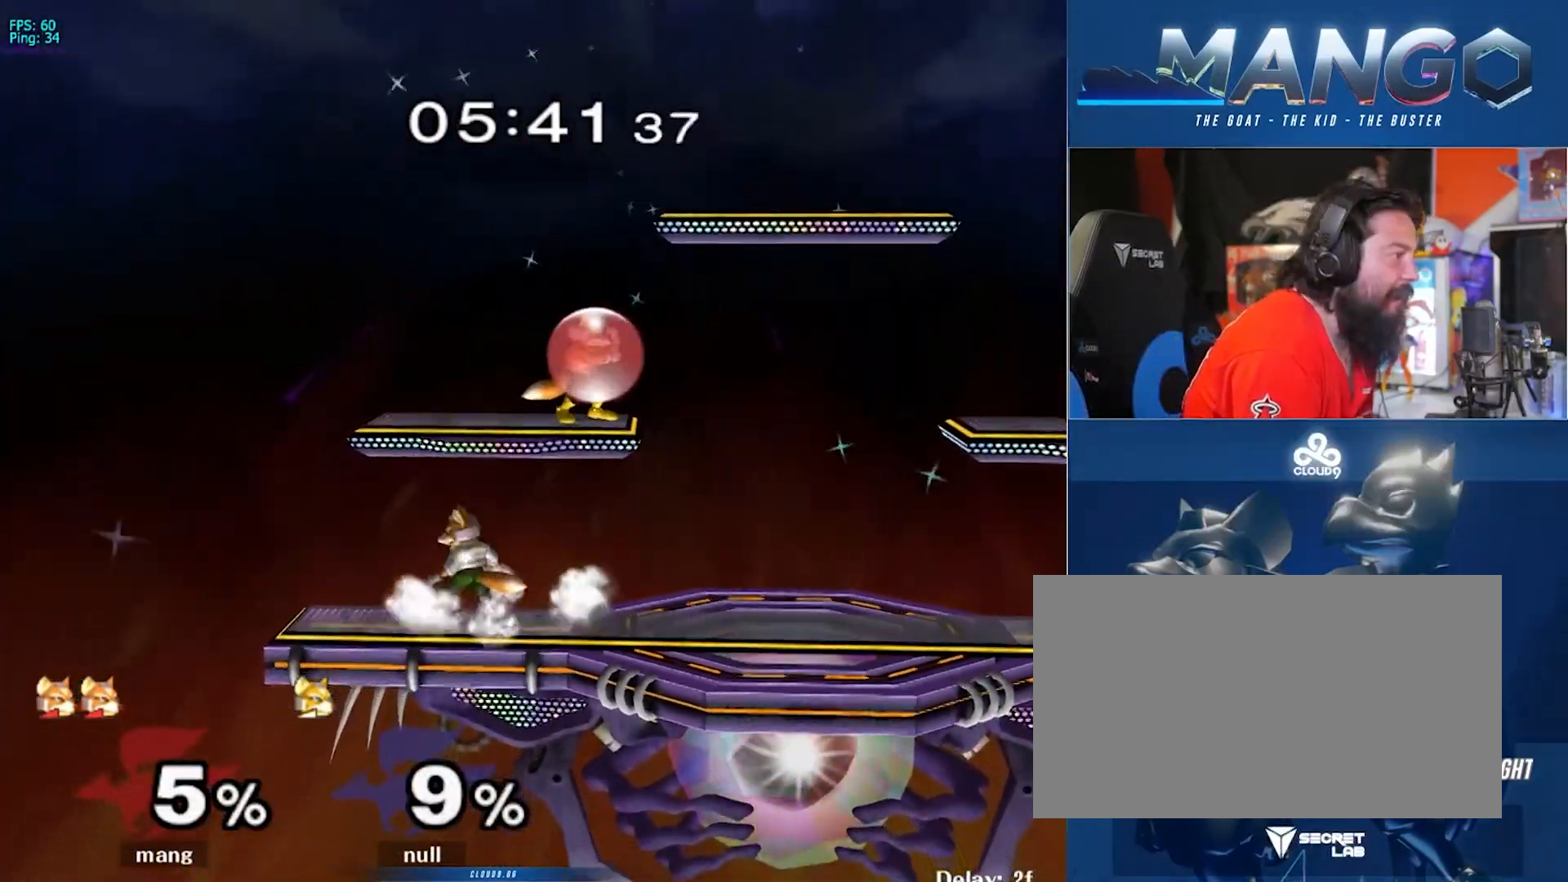
{"buttons": ["L1"], "left_stick": "down-left", "right_stick": "center", "events": [[50, "Y", "down"], [83, "Y", "up"], [133, "left_stick", "left"], [300, "left_stick", "down-left"], [317, "L1", "up"], [417, "right_stick", "left"], [500, "L1", "down"], [500, "right_stick", "center"]]}
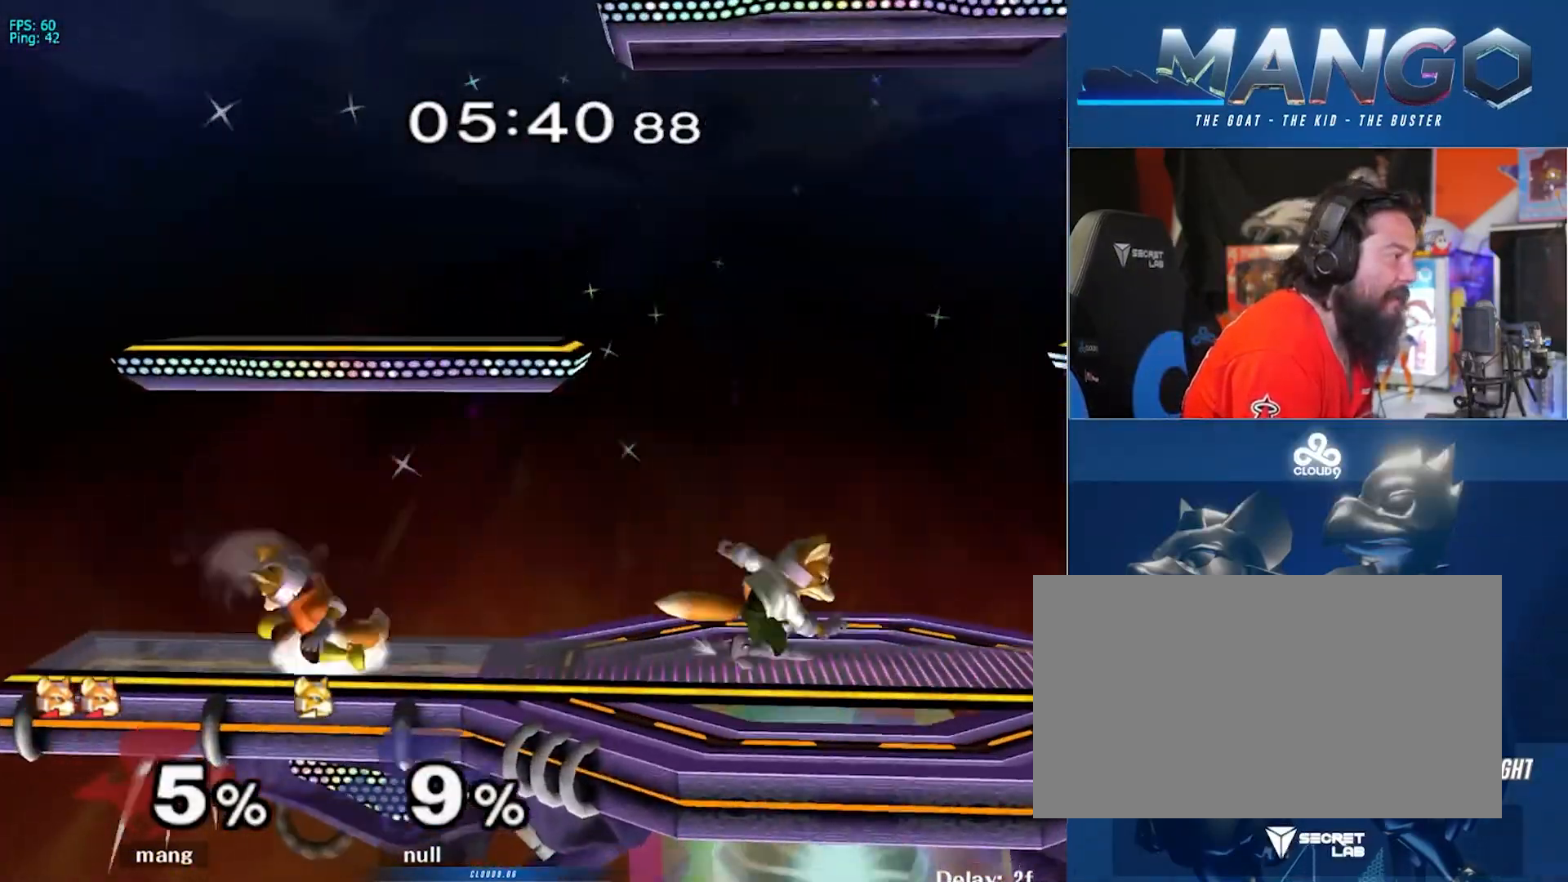
{"buttons": [], "left_stick": "right", "right_stick": "center", "events": [[33, "left_stick", "down"], [133, "L1", "up"], [133, "left_stick", "center"], [267, "left_stick", "right"], [300, "Y", "down"], [333, "Y", "up"], [367, "right_stick", "down"], [433, "right_stick", "center"]]}
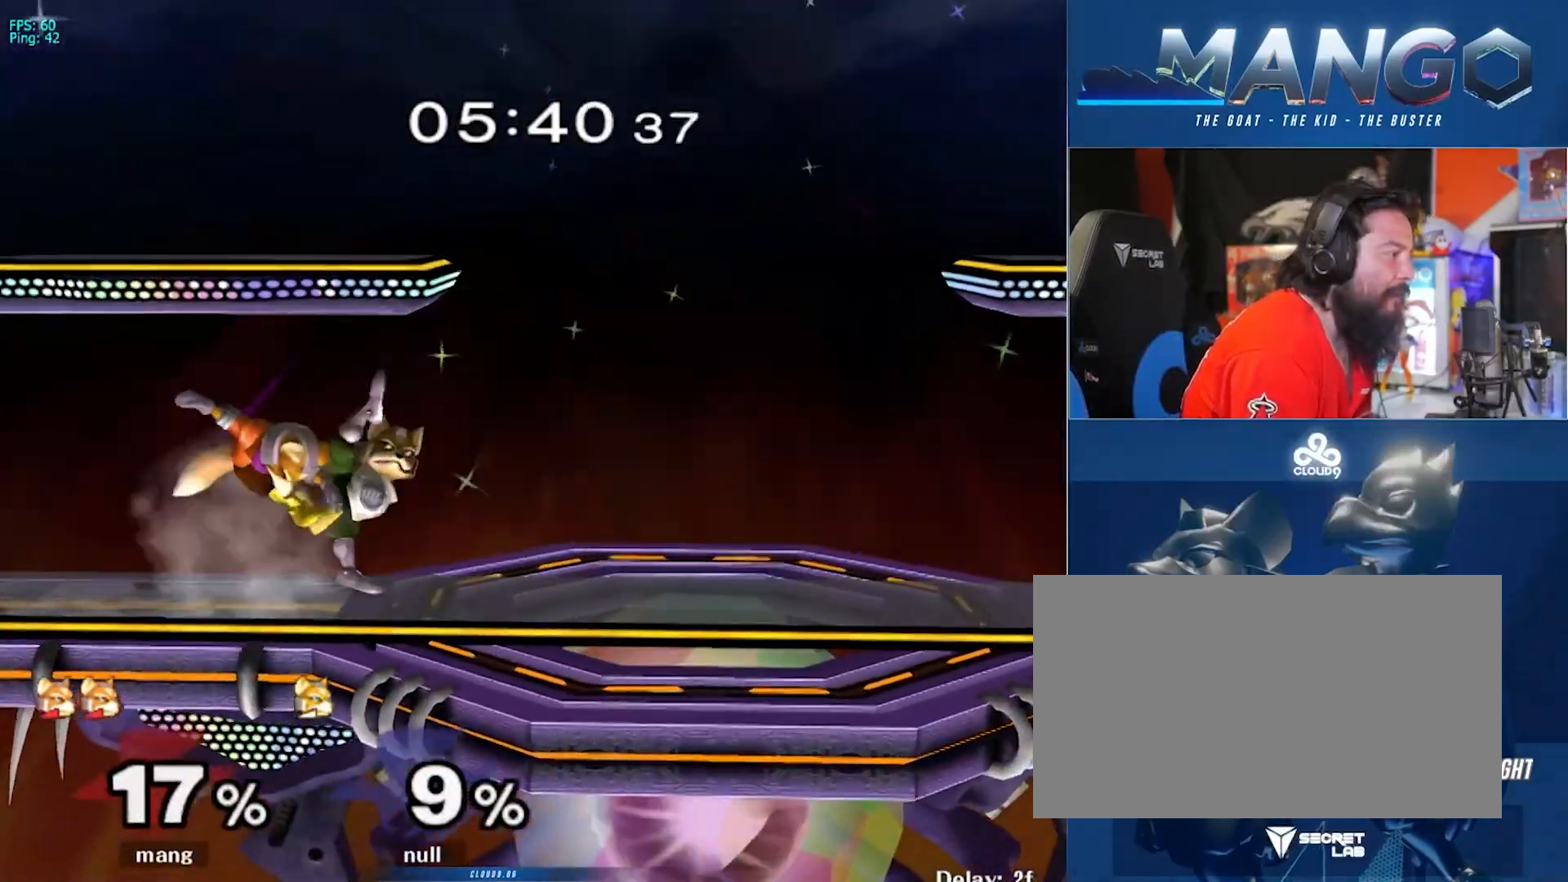
{"buttons": ["Y", "L1"], "left_stick": "left", "right_stick": "center", "events": [[183, "L1", "down"], [350, "Y", "down"], [417, "left_stick", "center"], [467, "left_stick", "left"]]}
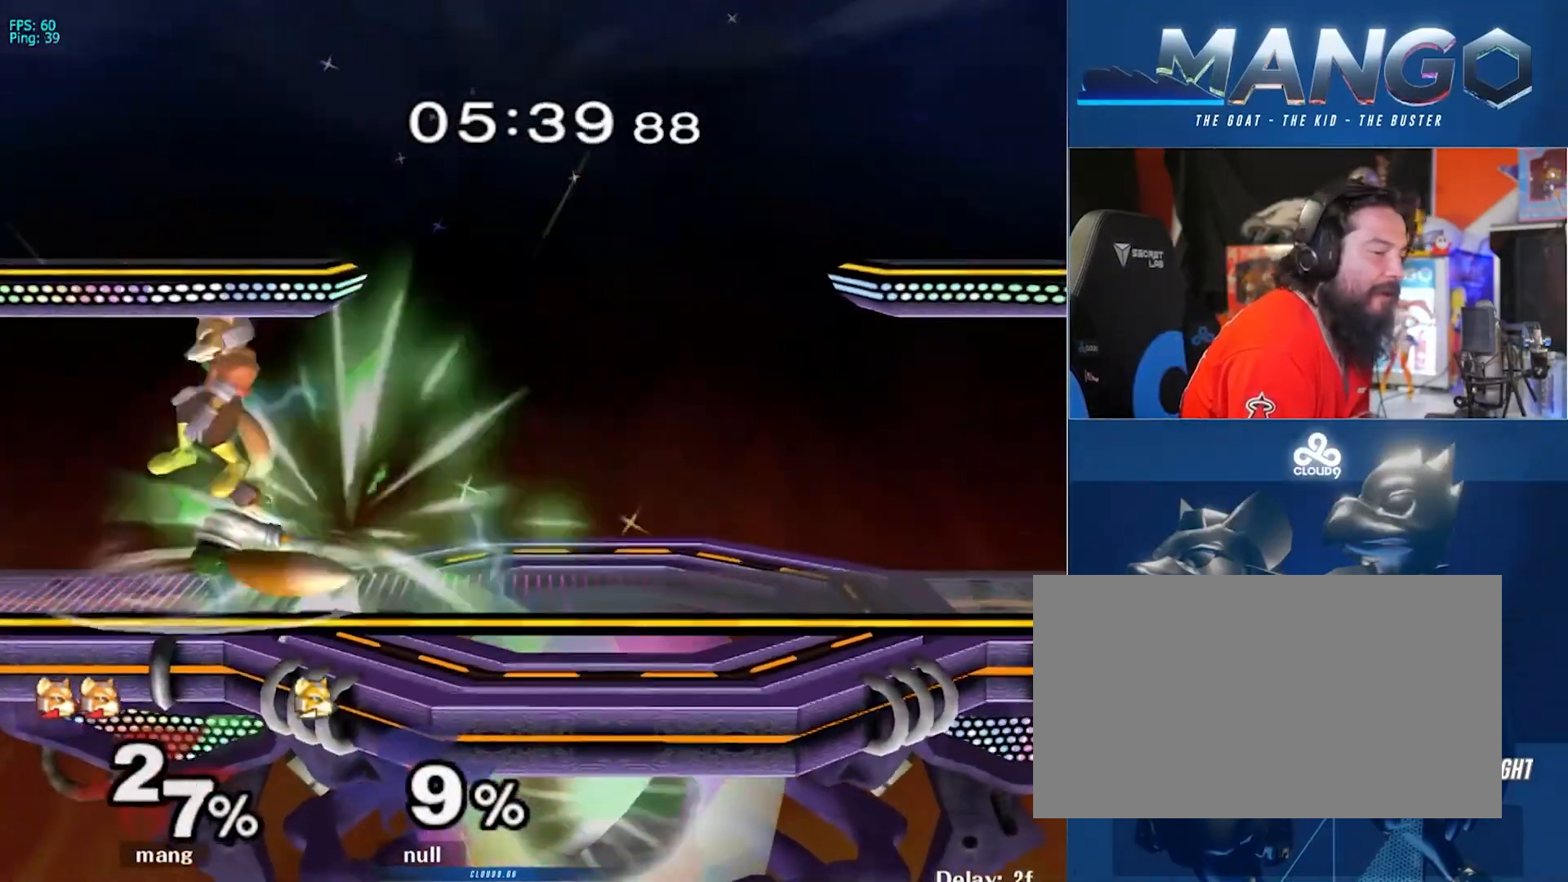
{"buttons": ["L1"], "left_stick": "left", "right_stick": "center", "events": [[33, "Y", "up"], [117, "L1", "up"], [183, "left_stick", "down-left"], [317, "left_stick", "left"], [333, "L1", "down"]]}
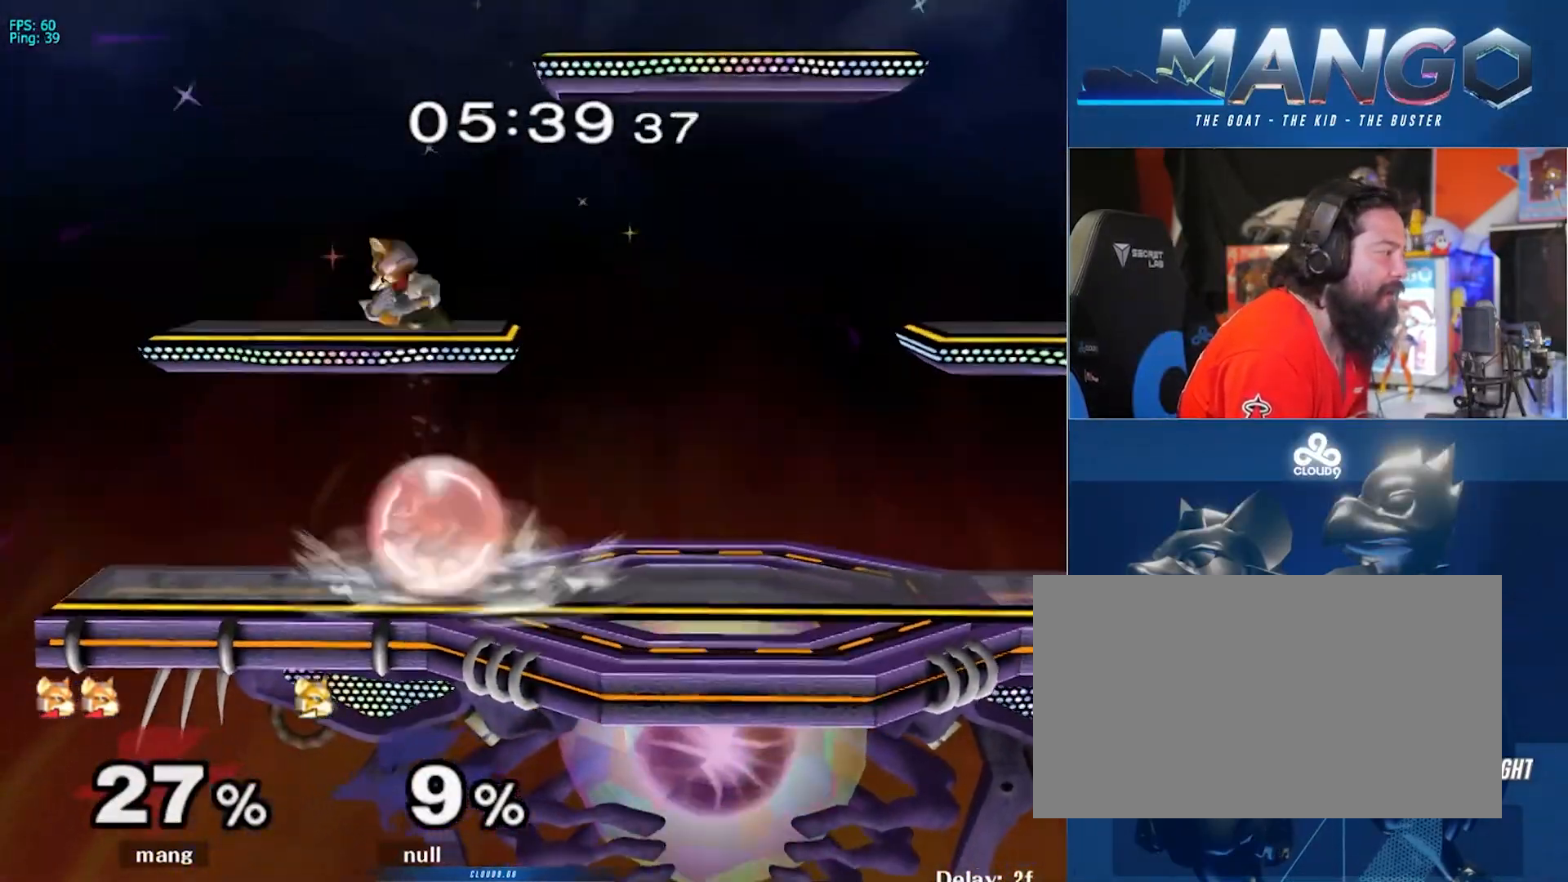
{"buttons": ["Y"], "left_stick": "center", "right_stick": "center", "events": [[50, "left_stick", "center"], [100, "left_stick", "right"], [350, "A", "down"], [350, "Y", "down"], [467, "left_stick", "center"], [483, "L1", "up"], [500, "A", "up"]]}
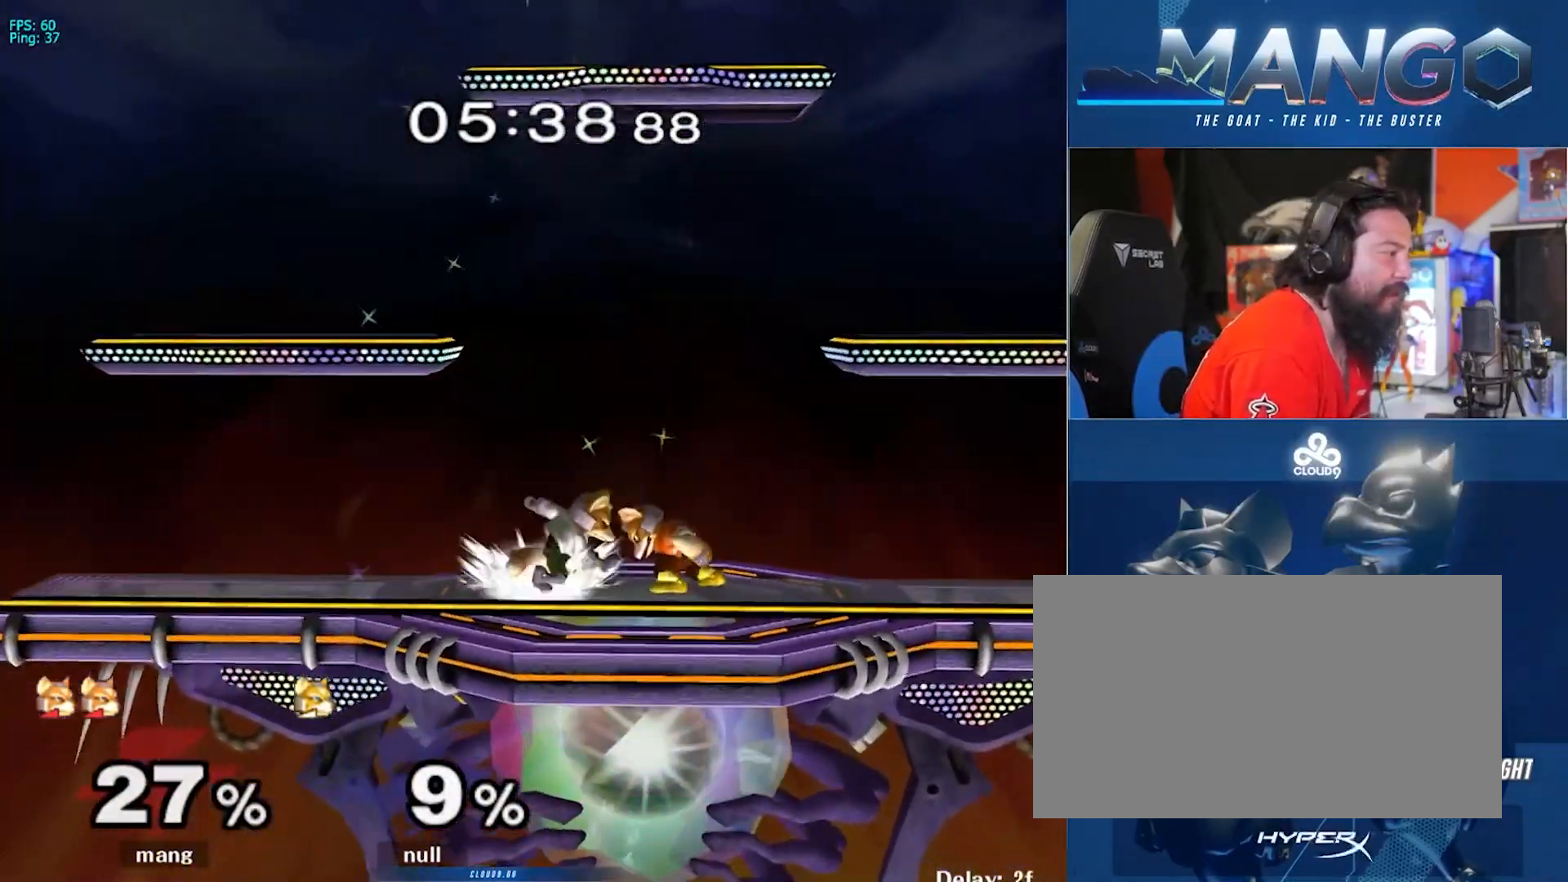
{"buttons": ["A"], "left_stick": "right", "right_stick": "center", "events": [[33, "Y", "up"], [133, "left_stick", "right"], [283, "left_stick", "left"], [317, "Y", "down"], [350, "Y", "up"], [383, "left_stick", "down"], [400, "A", "down"], [500, "left_stick", "right"]]}
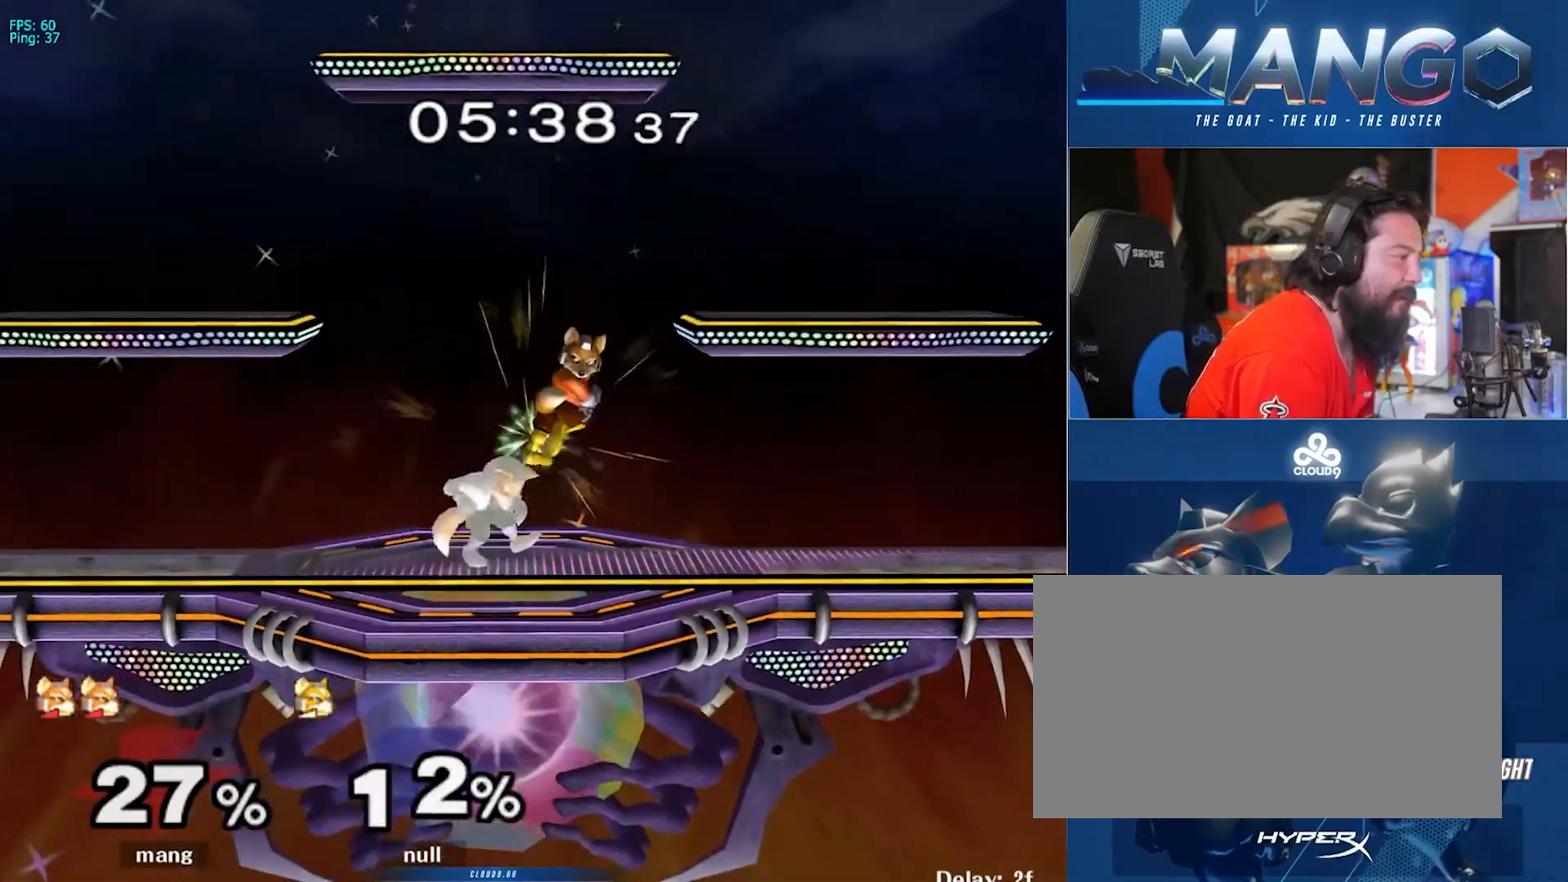
{"buttons": ["B"], "left_stick": "down", "right_stick": "center", "events": [[67, "A", "up"], [100, "A", "down"], [217, "left_stick", "down"], [233, "L1", "down"], [350, "A", "up"], [417, "L1", "up"], [450, "B", "down"]]}
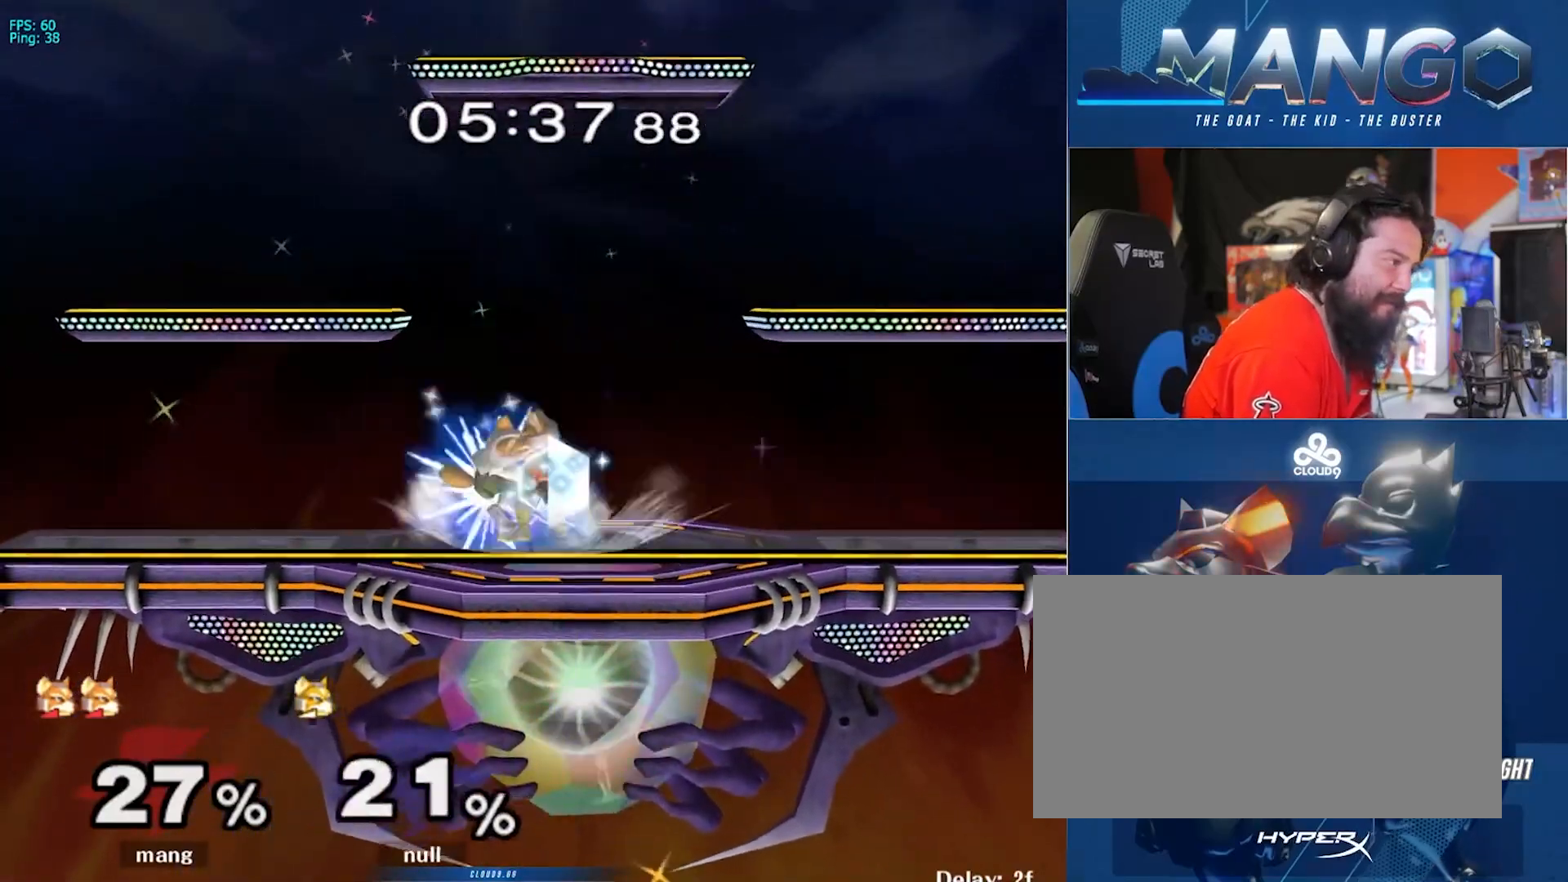
{"buttons": [], "left_stick": "center", "right_stick": "center", "events": [[17, "B", "up"], [83, "Y", "down"], [133, "L1", "down"], [150, "Y", "up"], [167, "left_stick", "left"], [267, "left_stick", "center"], [283, "L1", "up"], [317, "A", "down"], [467, "A", "up"]]}
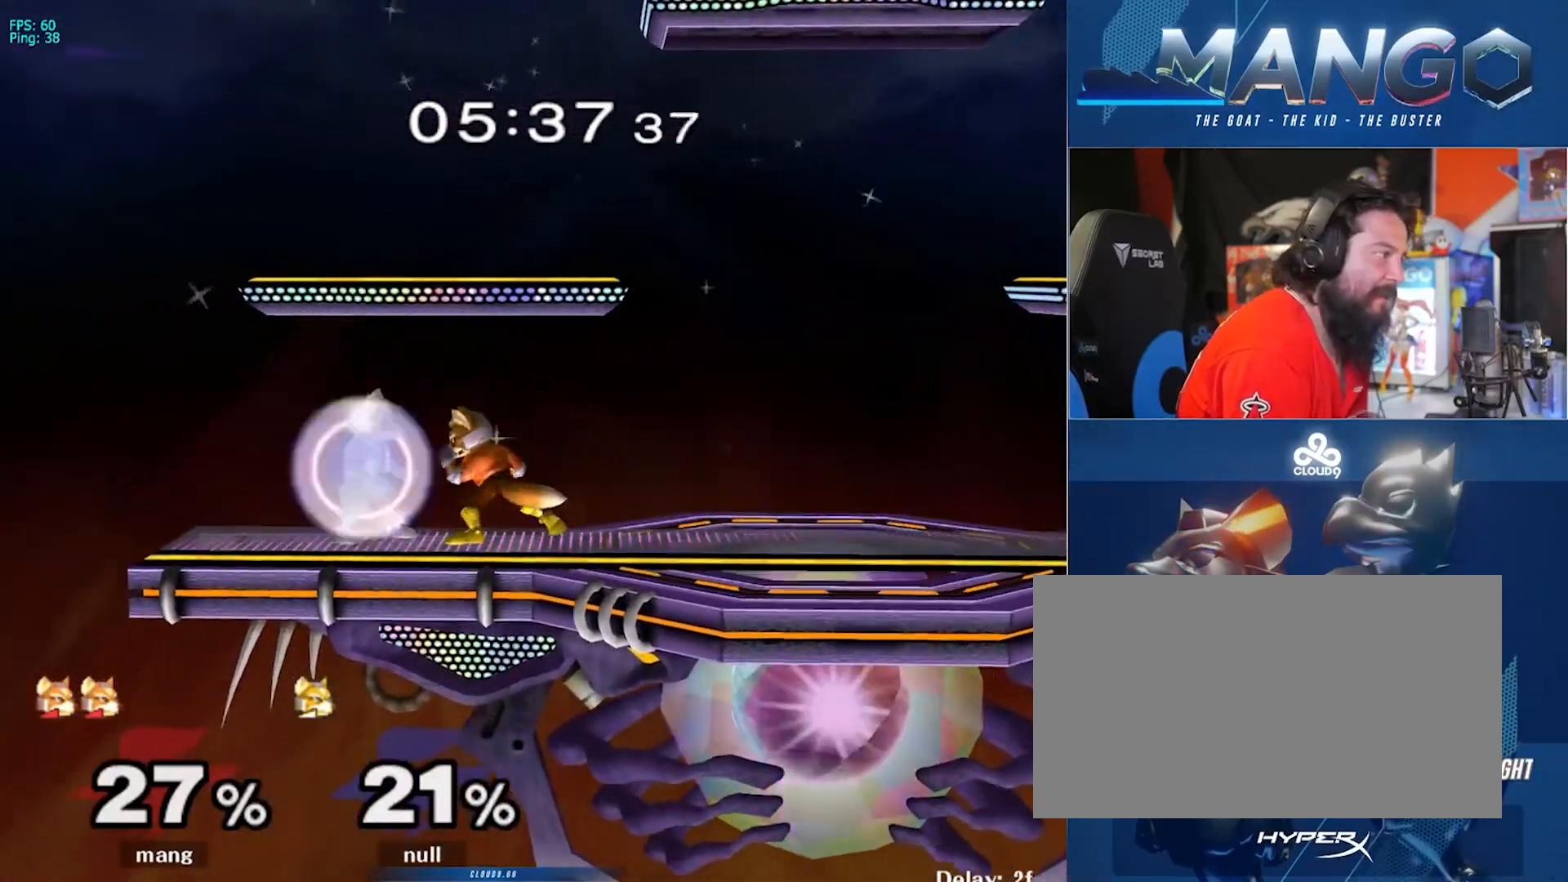
{"buttons": ["A"], "left_stick": "left", "right_stick": "center", "events": [[150, "Y", "down"], [150, "left_stick", "left"], [183, "Y", "up"], [233, "left_stick", "center"], [283, "A", "down"], [417, "A", "up"], [450, "left_stick", "left"], [467, "A", "down"]]}
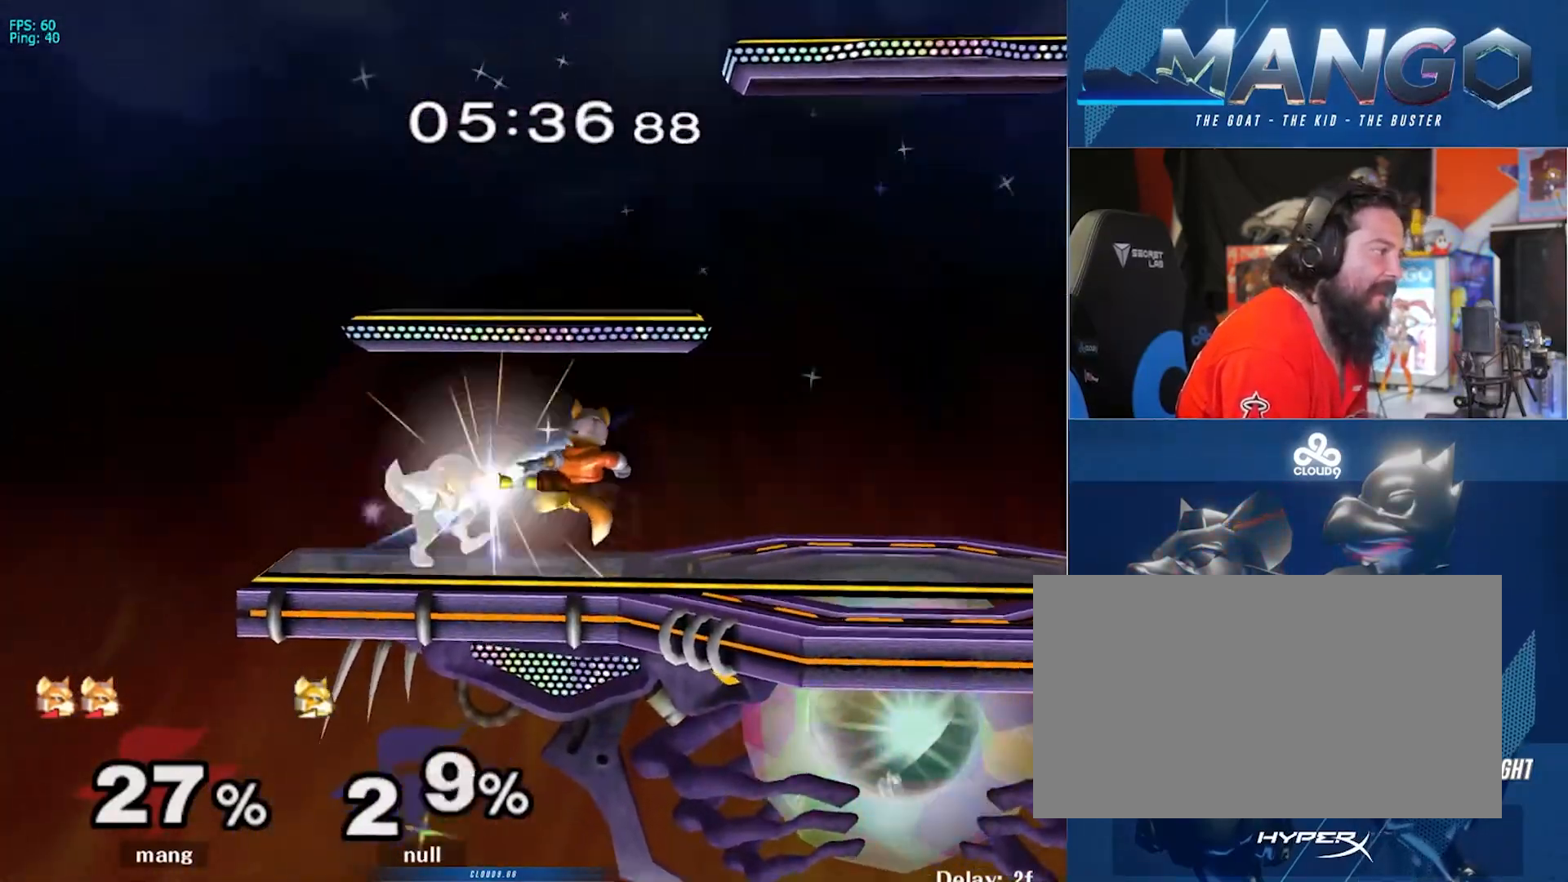
{"buttons": [], "left_stick": "left", "right_stick": "center", "events": [[67, "L1", "down"], [100, "left_stick", "down"], [167, "A", "up"], [183, "L1", "up"], [267, "B", "down"], [317, "B", "up"], [383, "Y", "down"], [417, "Y", "up"], [433, "left_stick", "left"]]}
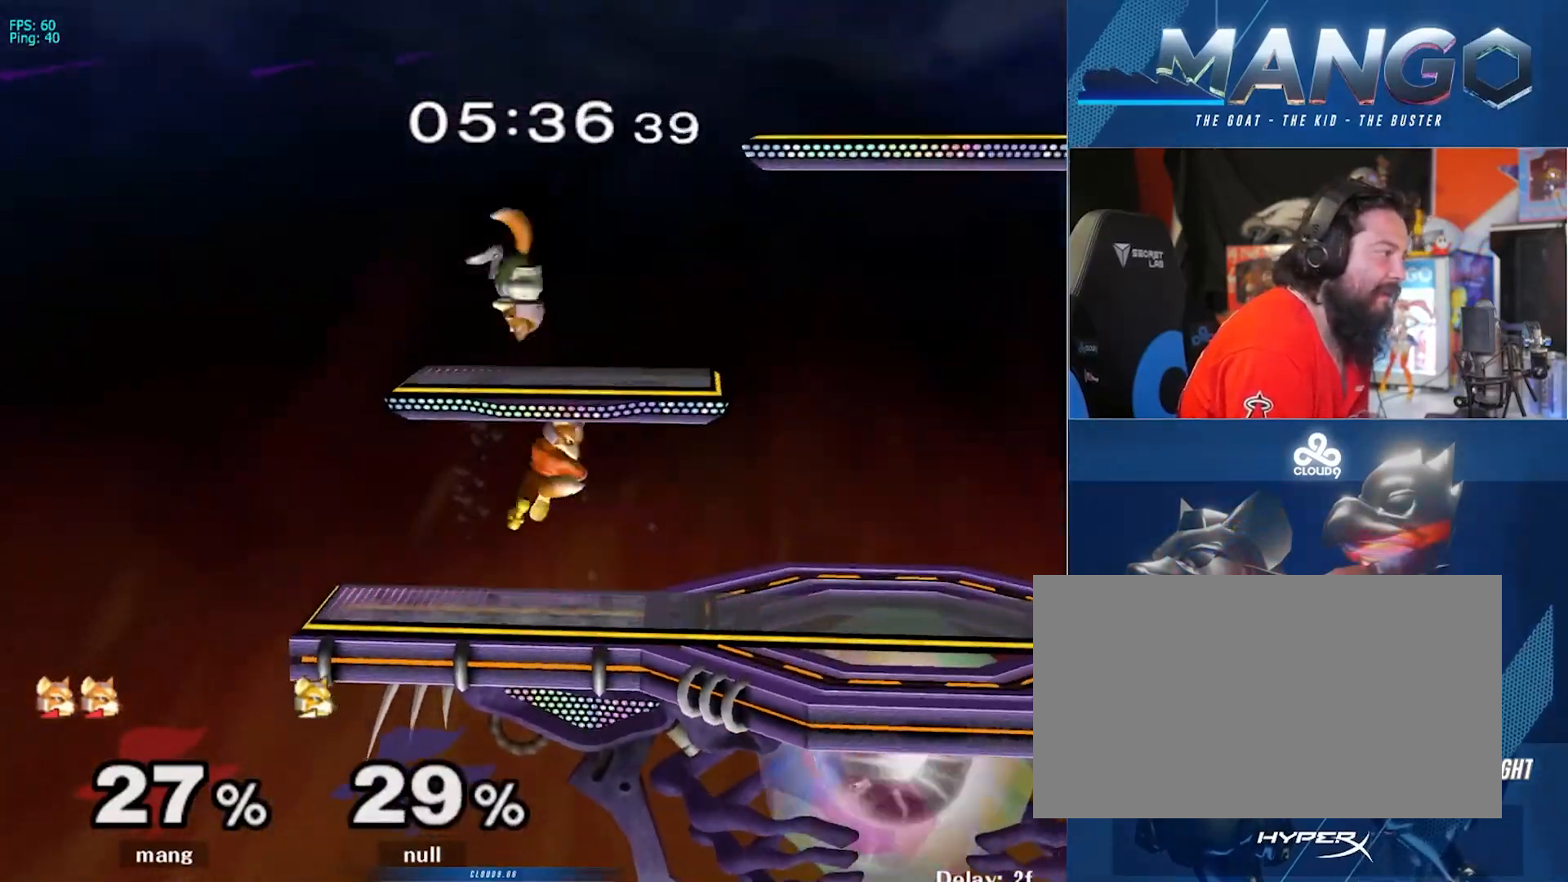
{"buttons": [], "left_stick": "center", "right_stick": "center", "events": [[200, "left_stick", "down"], [217, "L1", "down"], [333, "L1", "up"], [333, "left_stick", "center"]]}